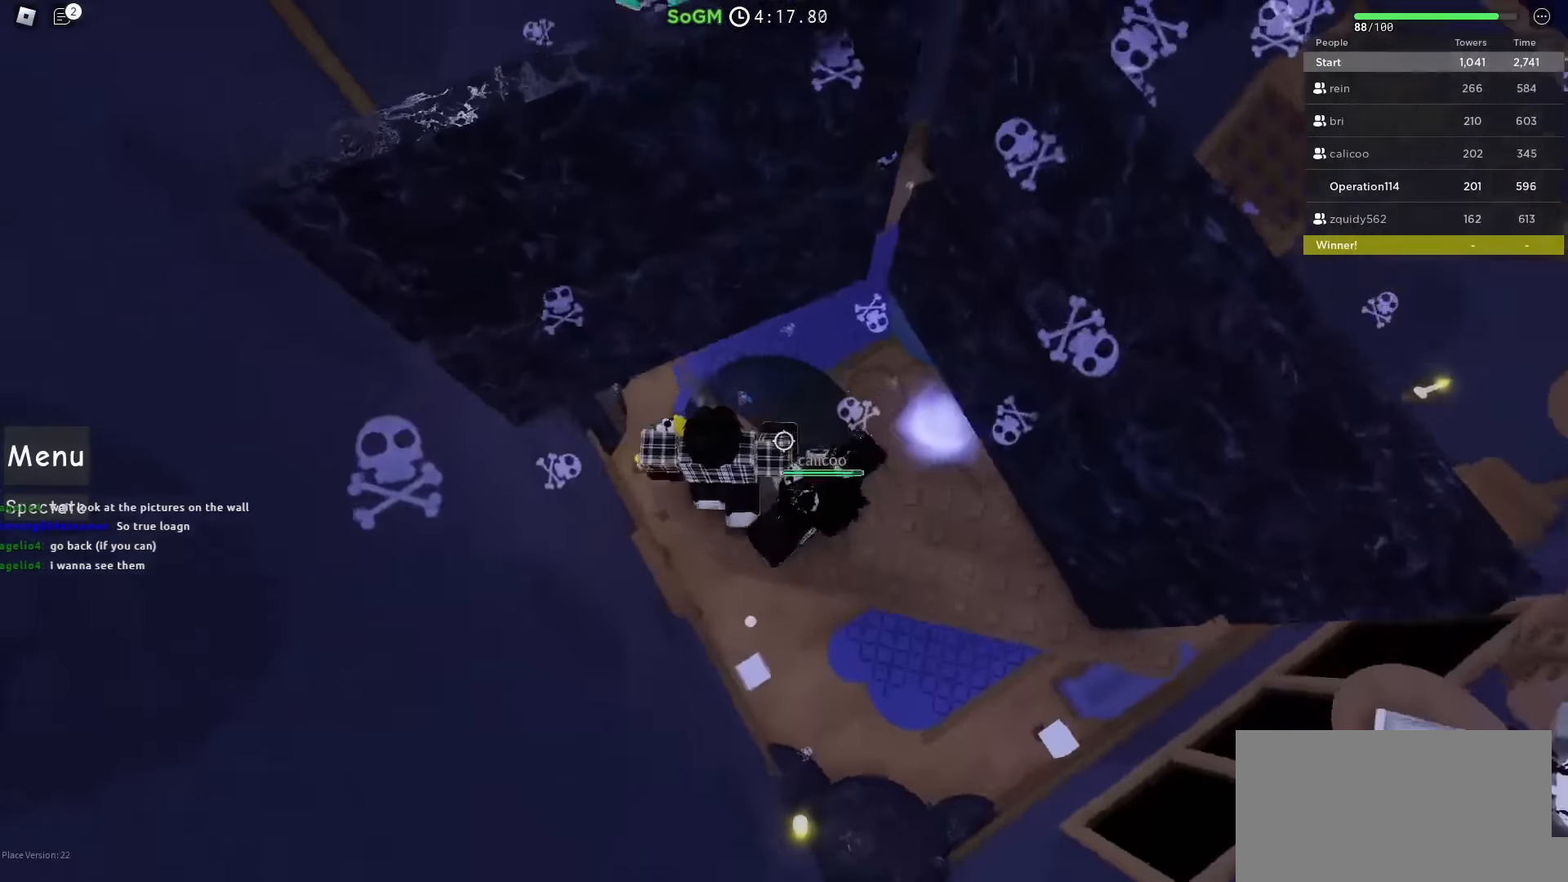
Gameplay with keyboard; each line is a JSON object with the keys held at the frame after it. "events" lists presses ("down") and releases ("up") of "a", "ctrl", "d", "e", "f", "q", "r", "s", "shift", "space", "tab" and "w" between this image and that frame as [ms after this image, input, new state], when the widget could be followed in between. No other keys are recorded. Mouse input is not recorded.
{"keys": ["d", "s"], "events": [[350, "s", "down"], [367, "d", "down"]]}
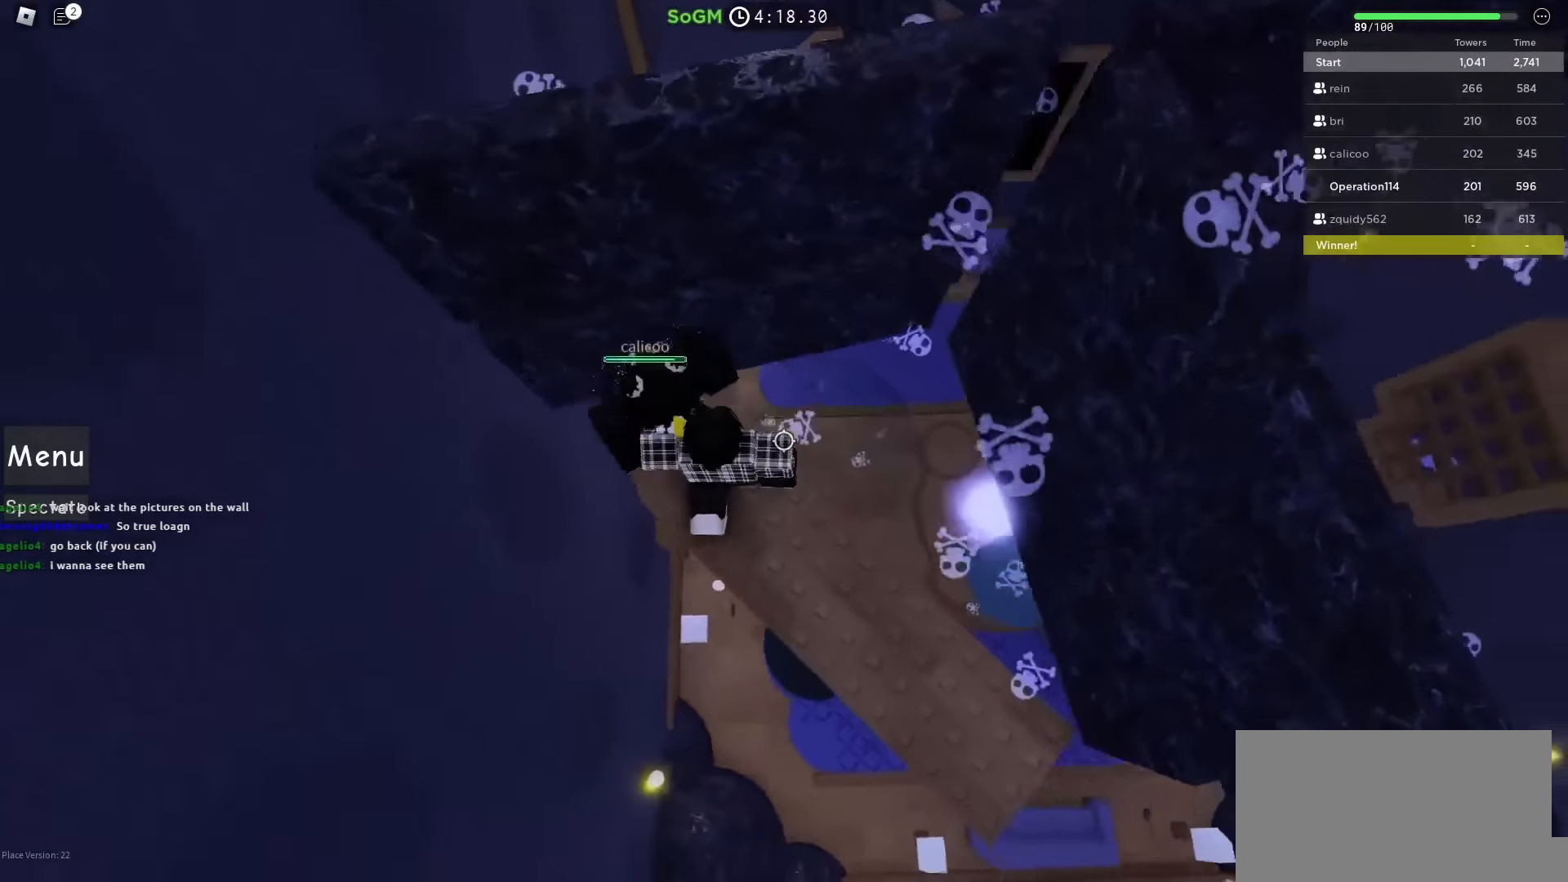
{"keys": [], "events": [[283, "d", "up"], [350, "s", "up"]]}
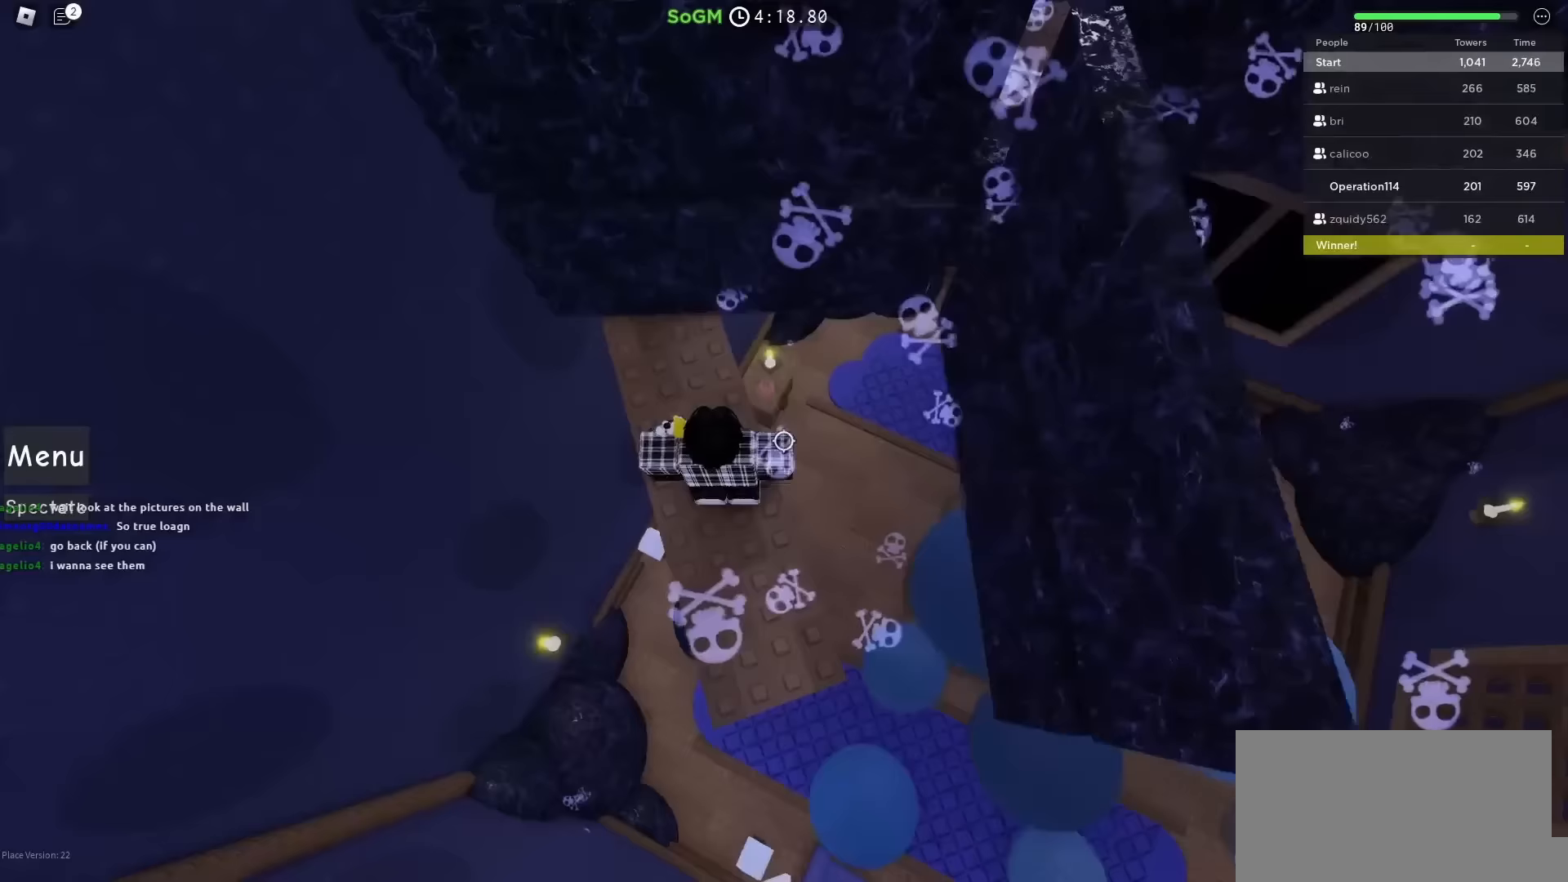
{"keys": ["a", "space"], "events": [[100, "a", "down"], [367, "space", "down"]]}
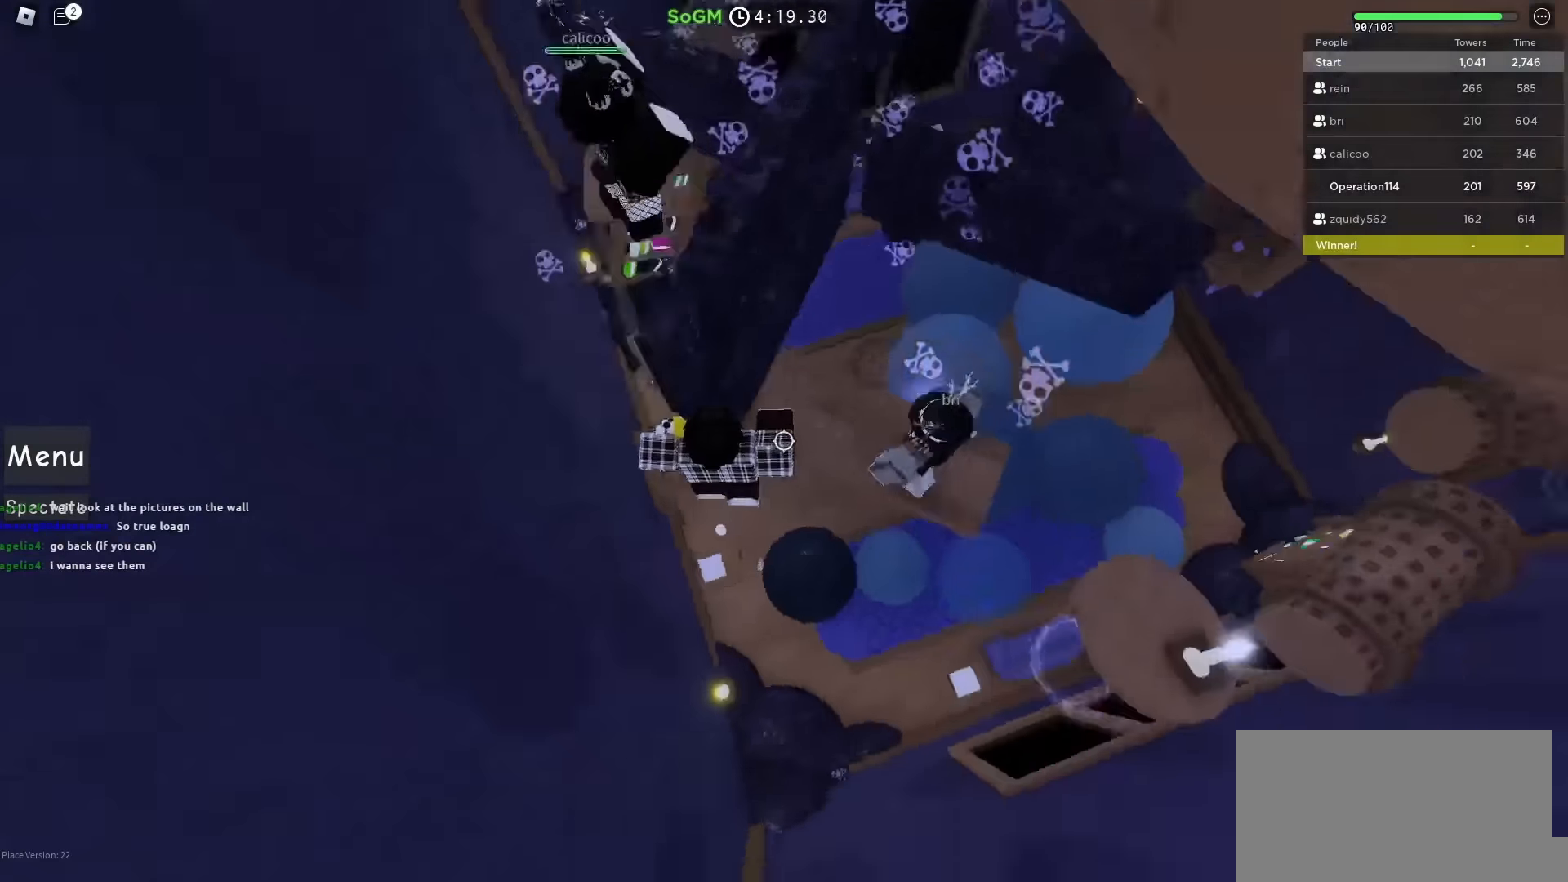
{"keys": ["a", "w"], "events": [[33, "space", "up"], [150, "w", "down"]]}
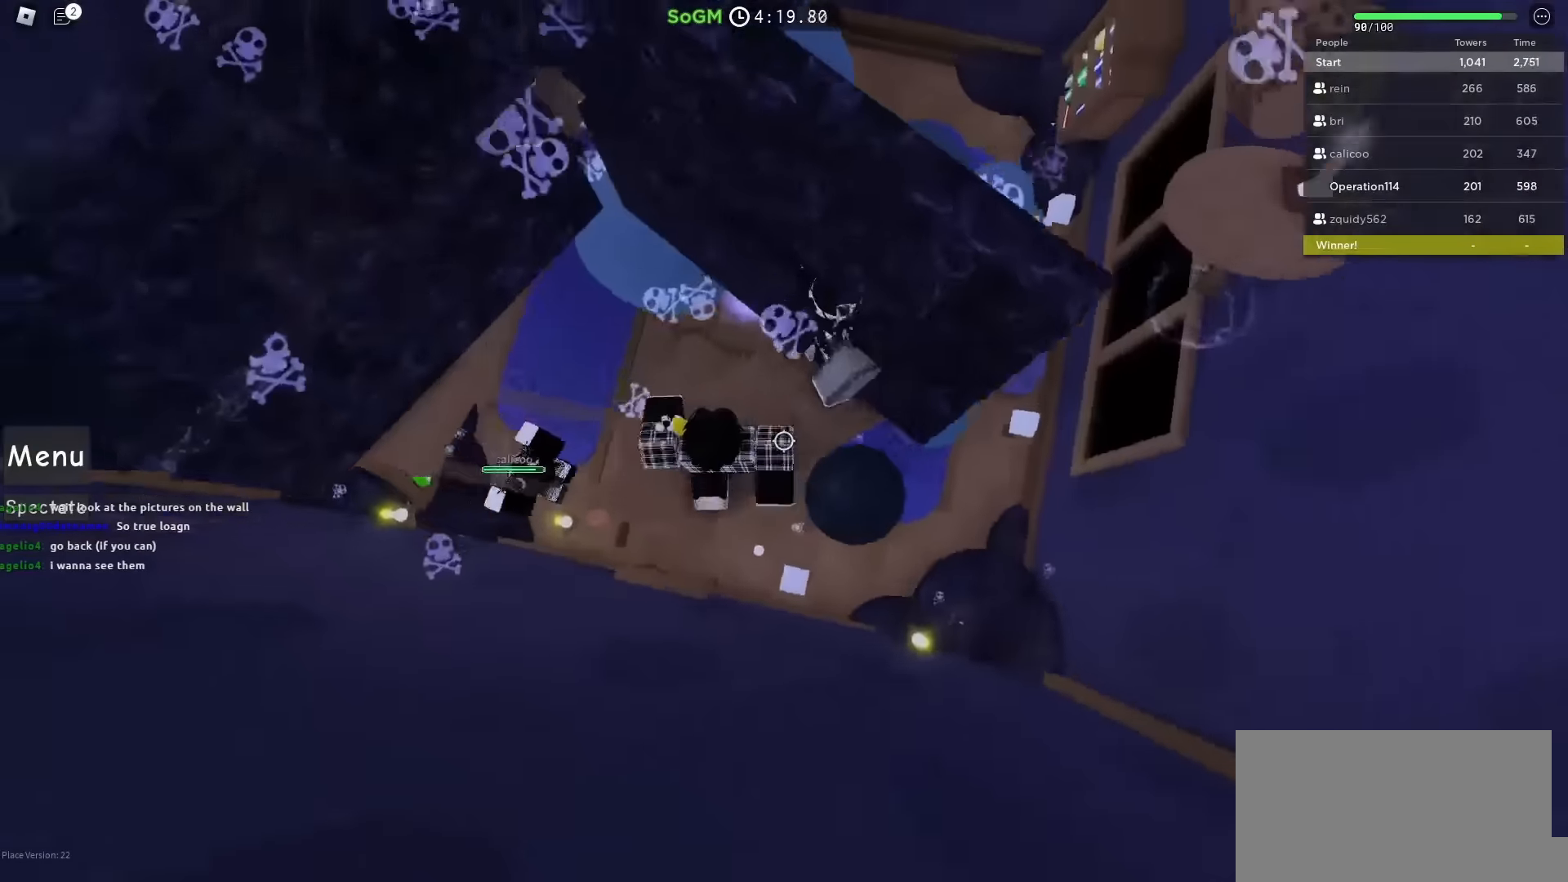
{"keys": [], "events": [[17, "w", "up"], [50, "a", "up"]]}
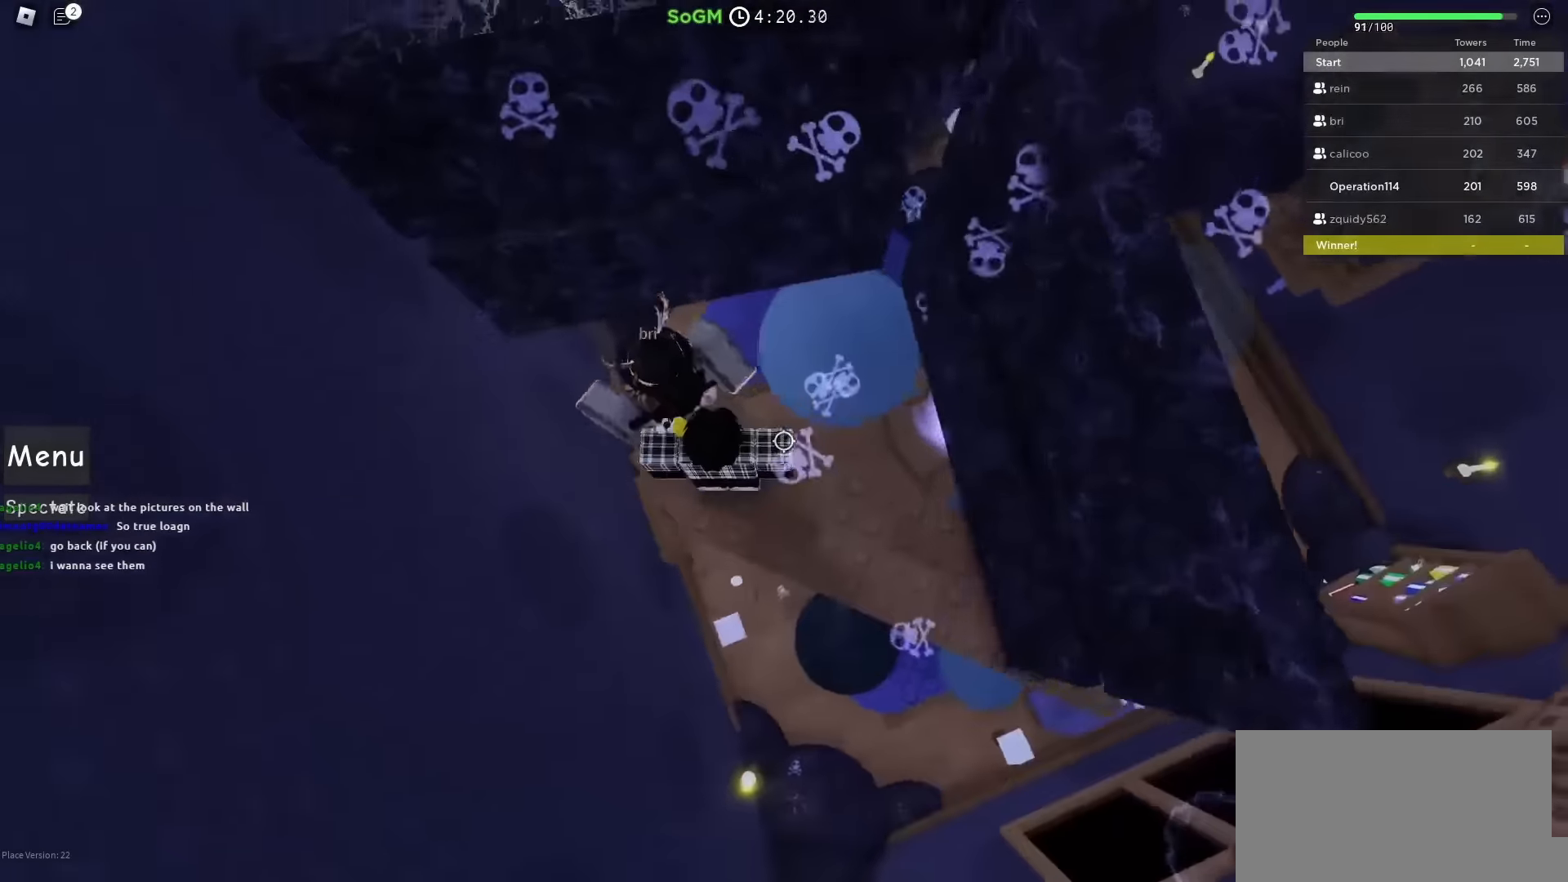
{"keys": ["s"], "events": [[250, "d", "down"], [267, "s", "down"], [450, "d", "up"]]}
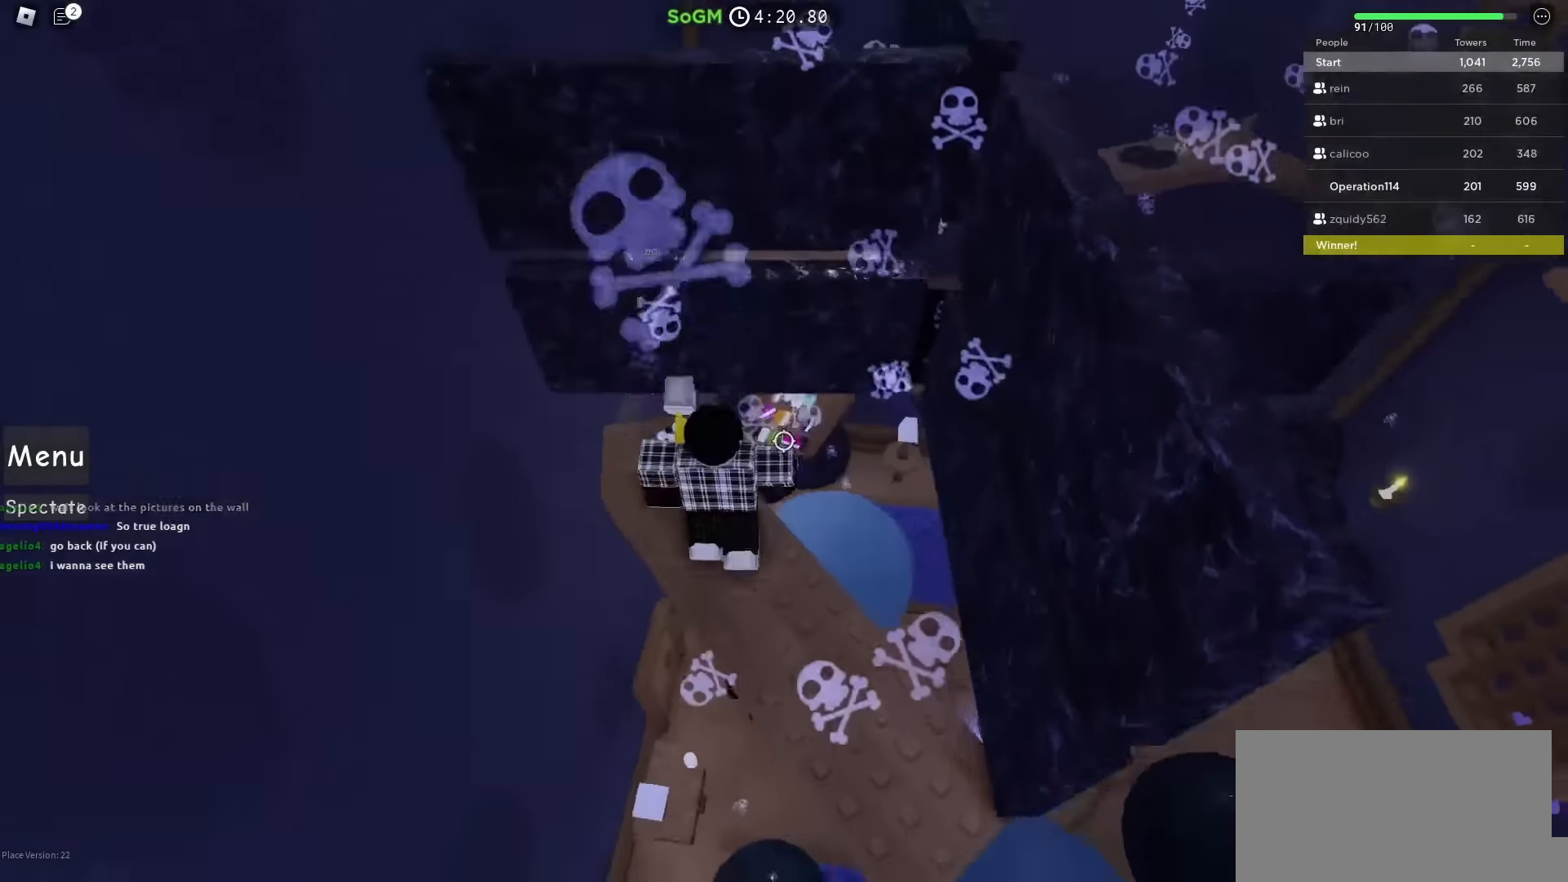
{"keys": [], "events": [[17, "s", "up"], [167, "d", "down"], [183, "s", "down"], [367, "d", "up"], [417, "s", "up"]]}
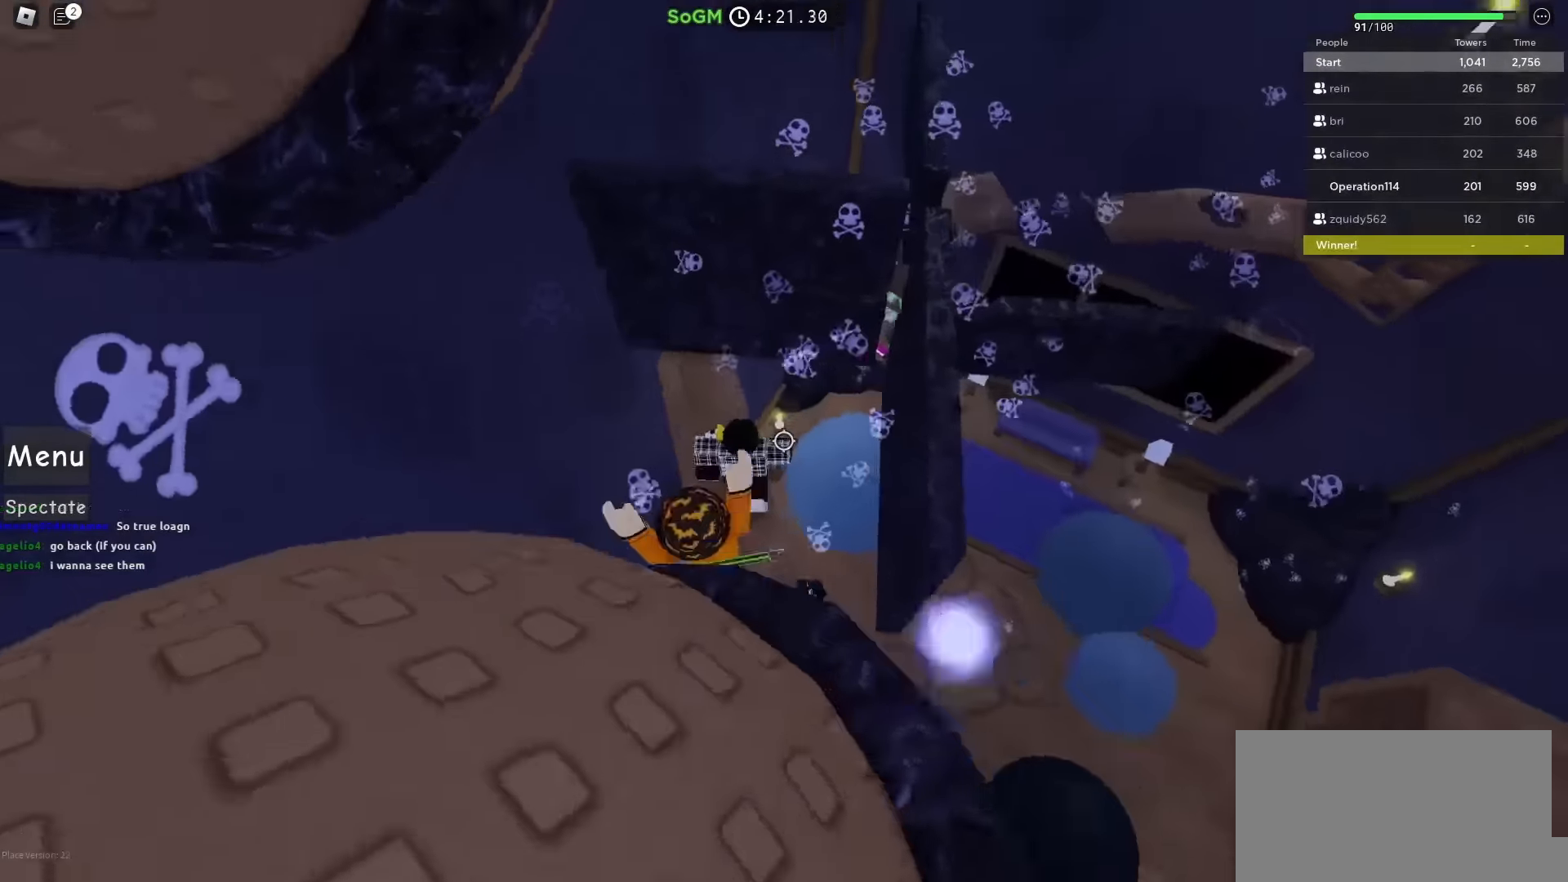
{"keys": [], "events": []}
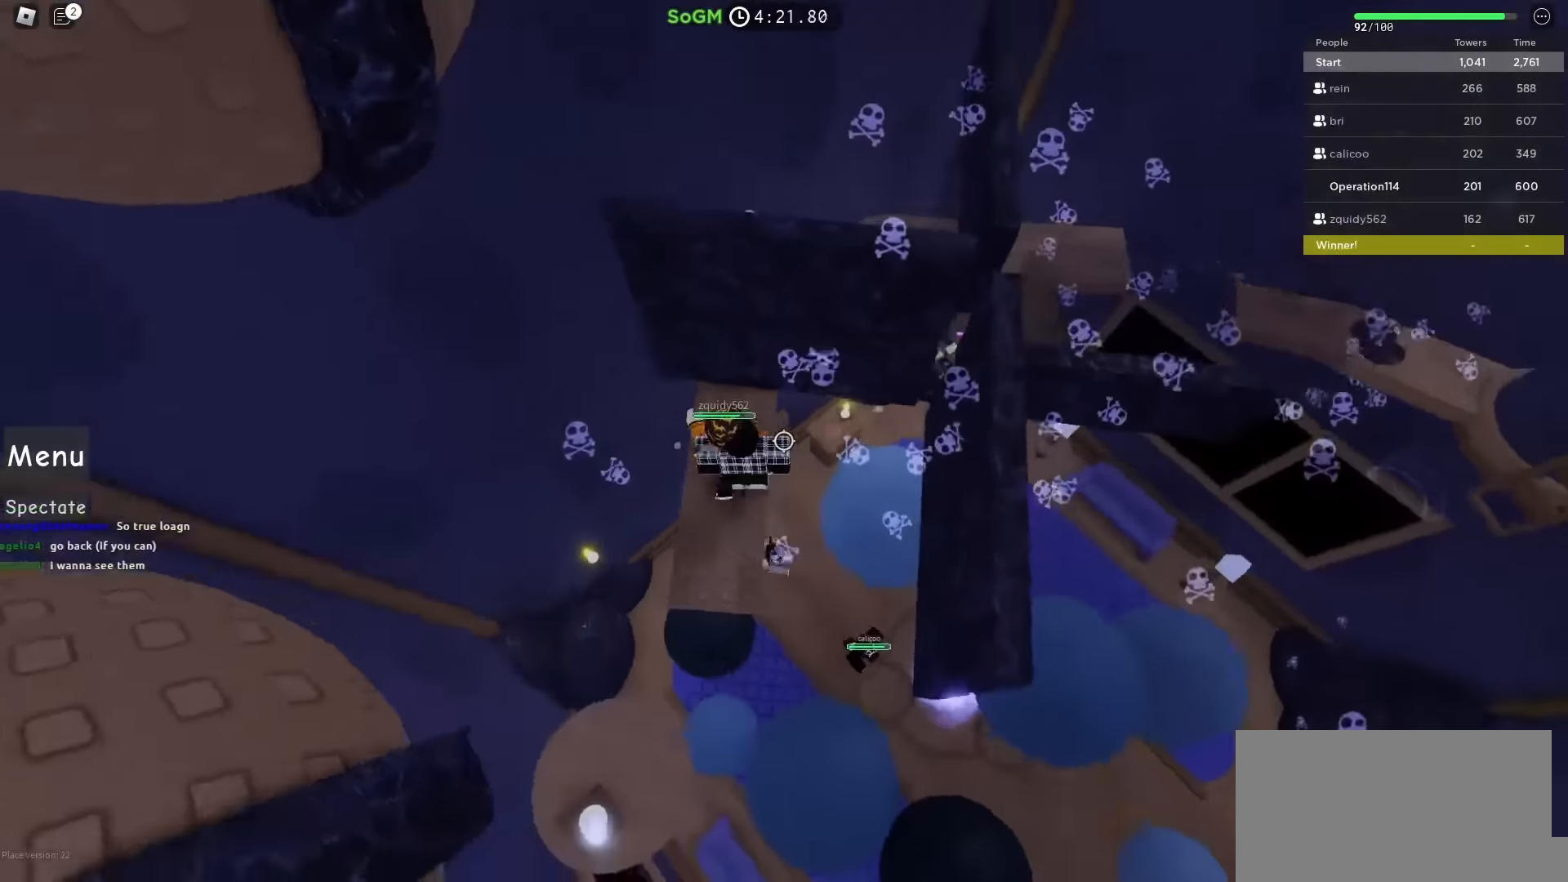
{"keys": ["a", "space"], "events": [[133, "a", "down"], [367, "space", "down"]]}
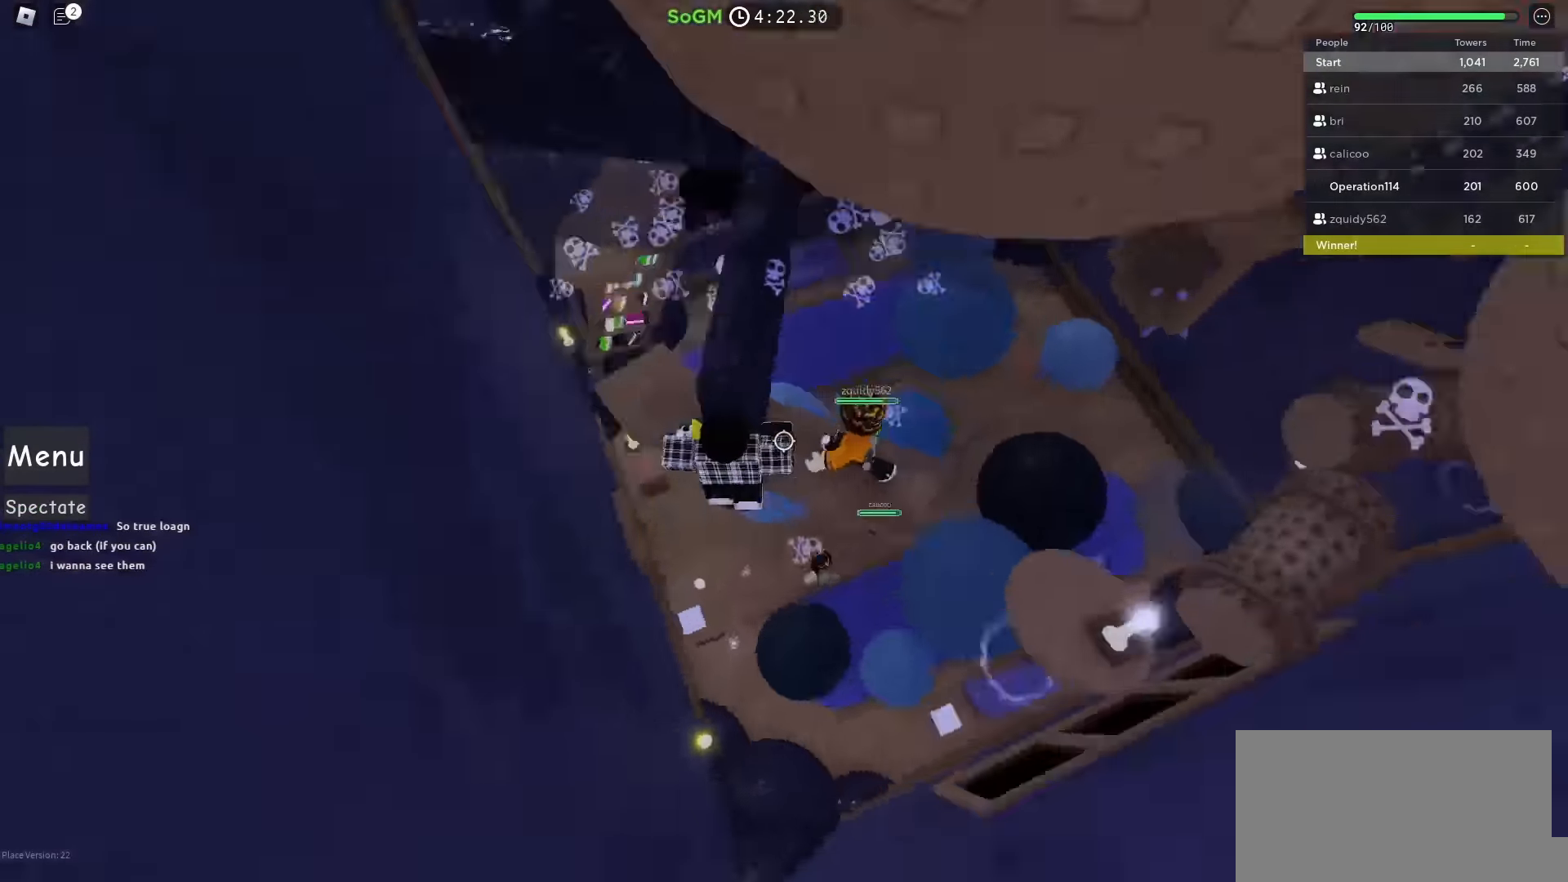
{"keys": [], "events": [[17, "space", "up"], [133, "w", "down"], [467, "w", "up"], [483, "a", "up"]]}
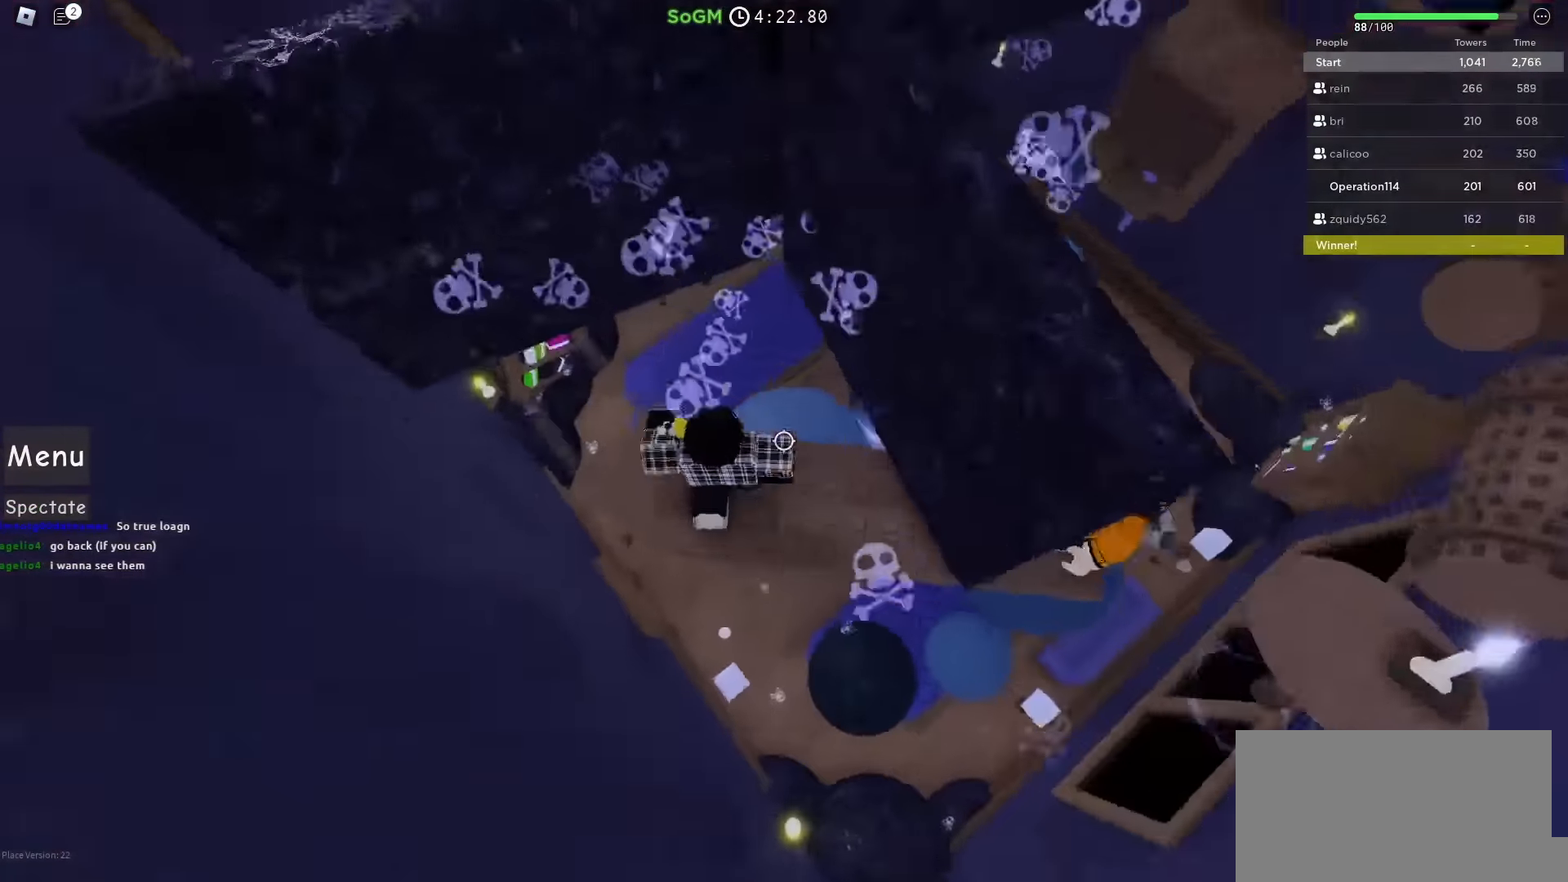
{"keys": ["d", "s"], "events": [[417, "s", "down"], [467, "d", "down"]]}
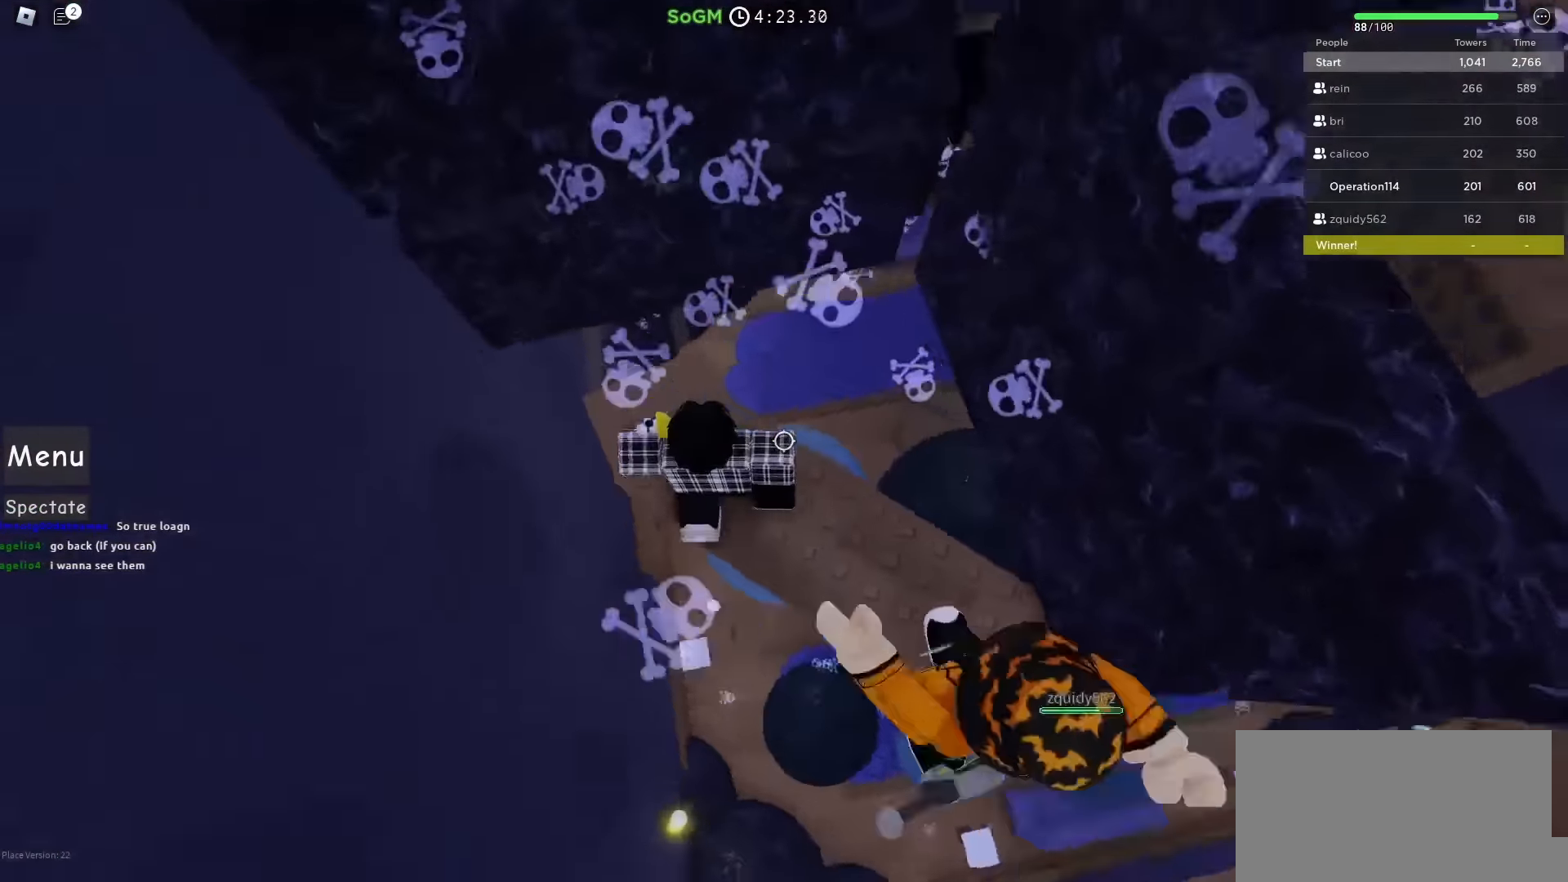
{"keys": [], "events": [[33, "s", "up"], [67, "d", "up"], [250, "s", "down"], [333, "s", "up"]]}
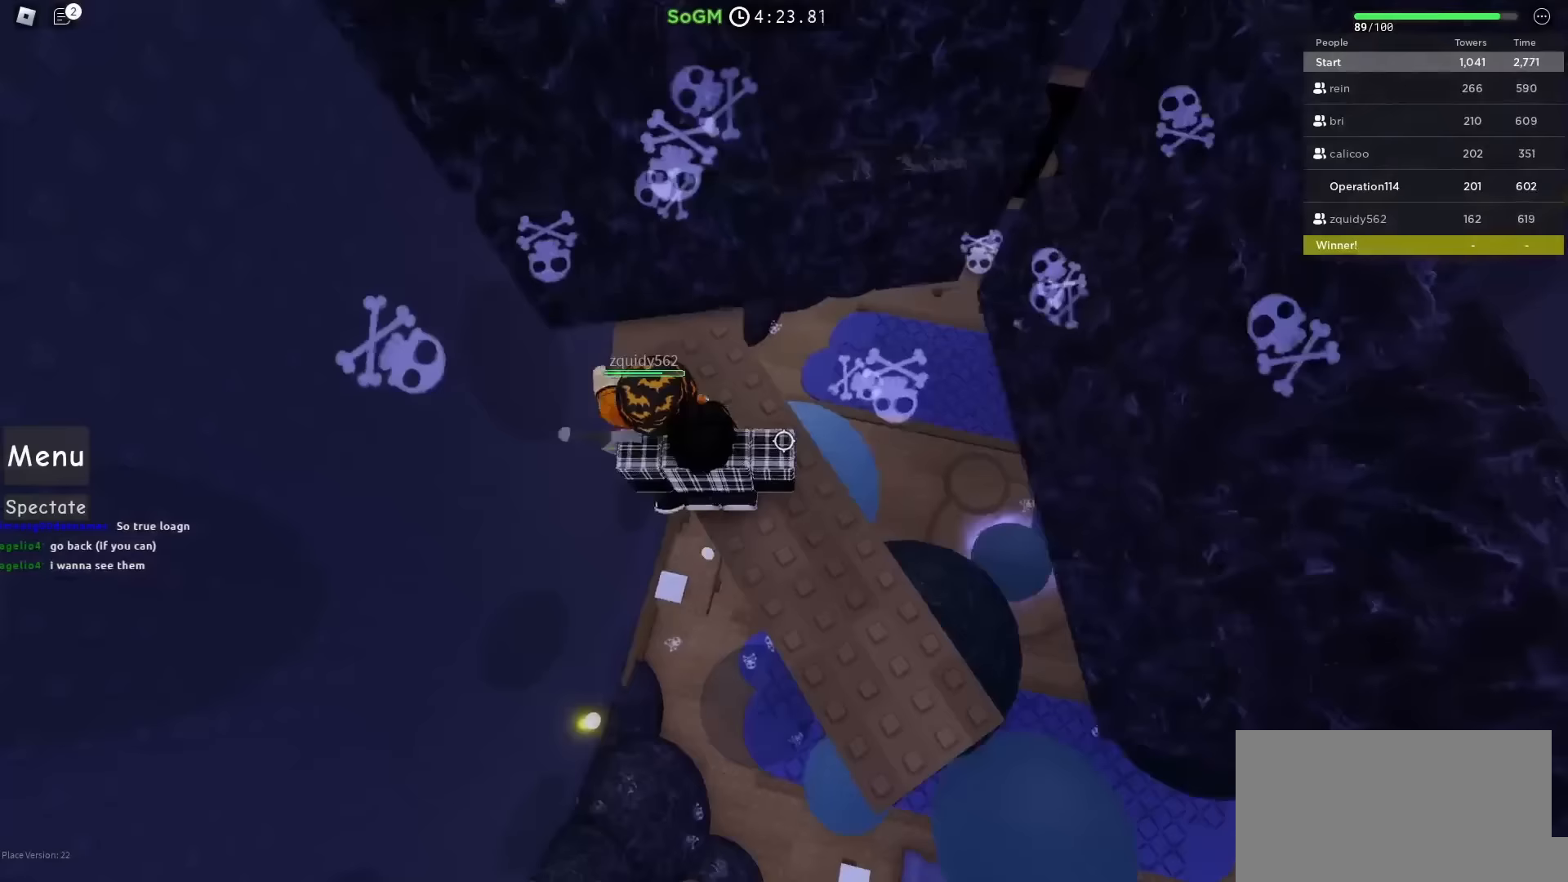
{"keys": ["a"], "events": [[150, "a", "down"], [300, "space", "down"], [433, "space", "up"]]}
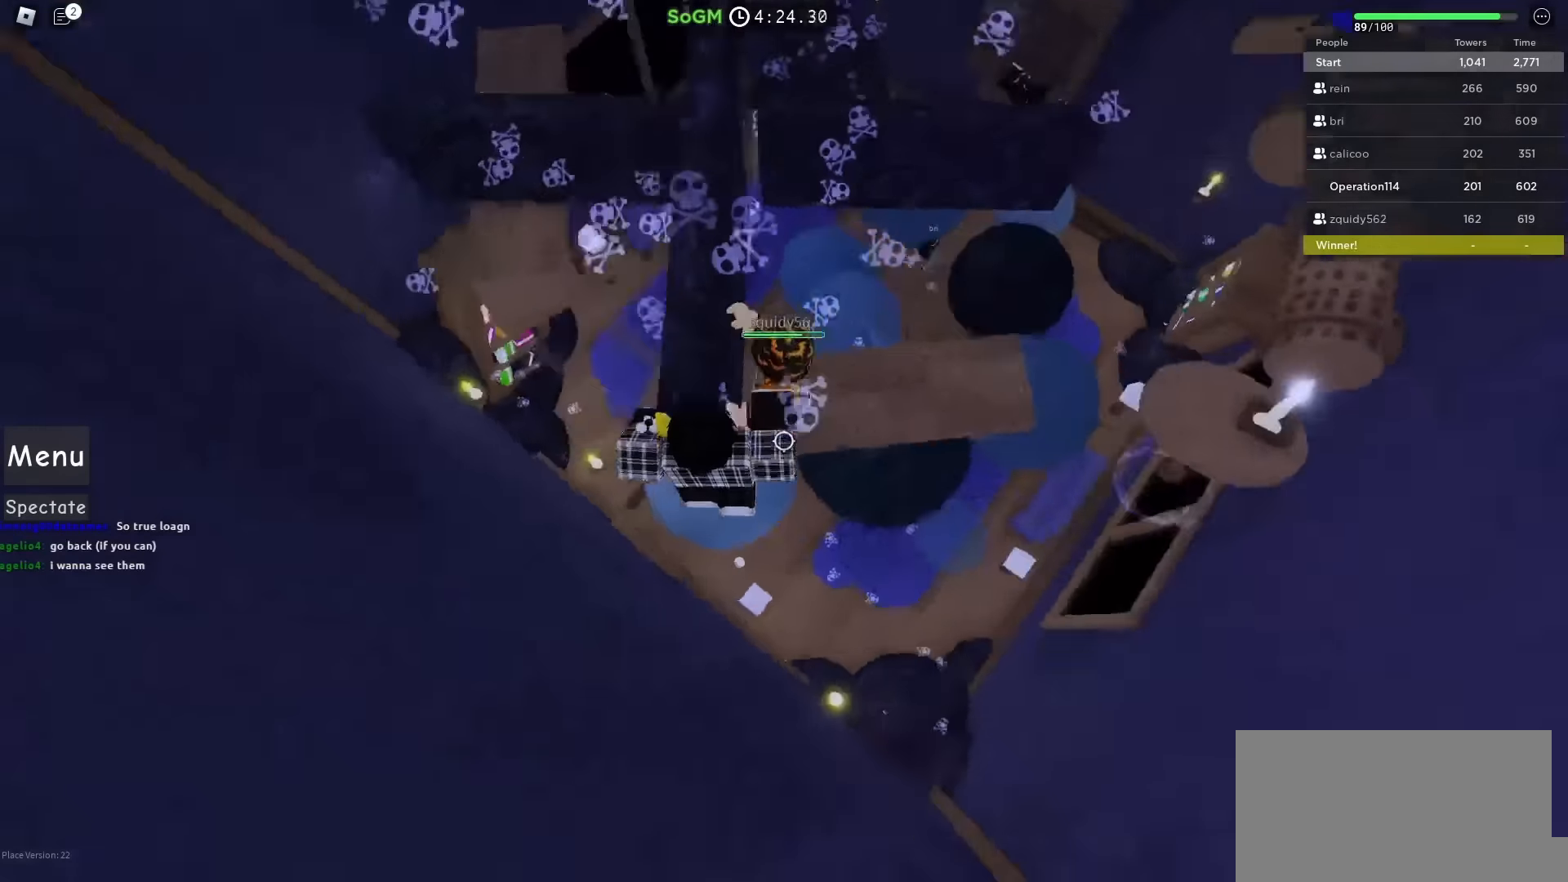
{"keys": ["a"], "events": [[67, "w", "down"], [417, "w", "up"]]}
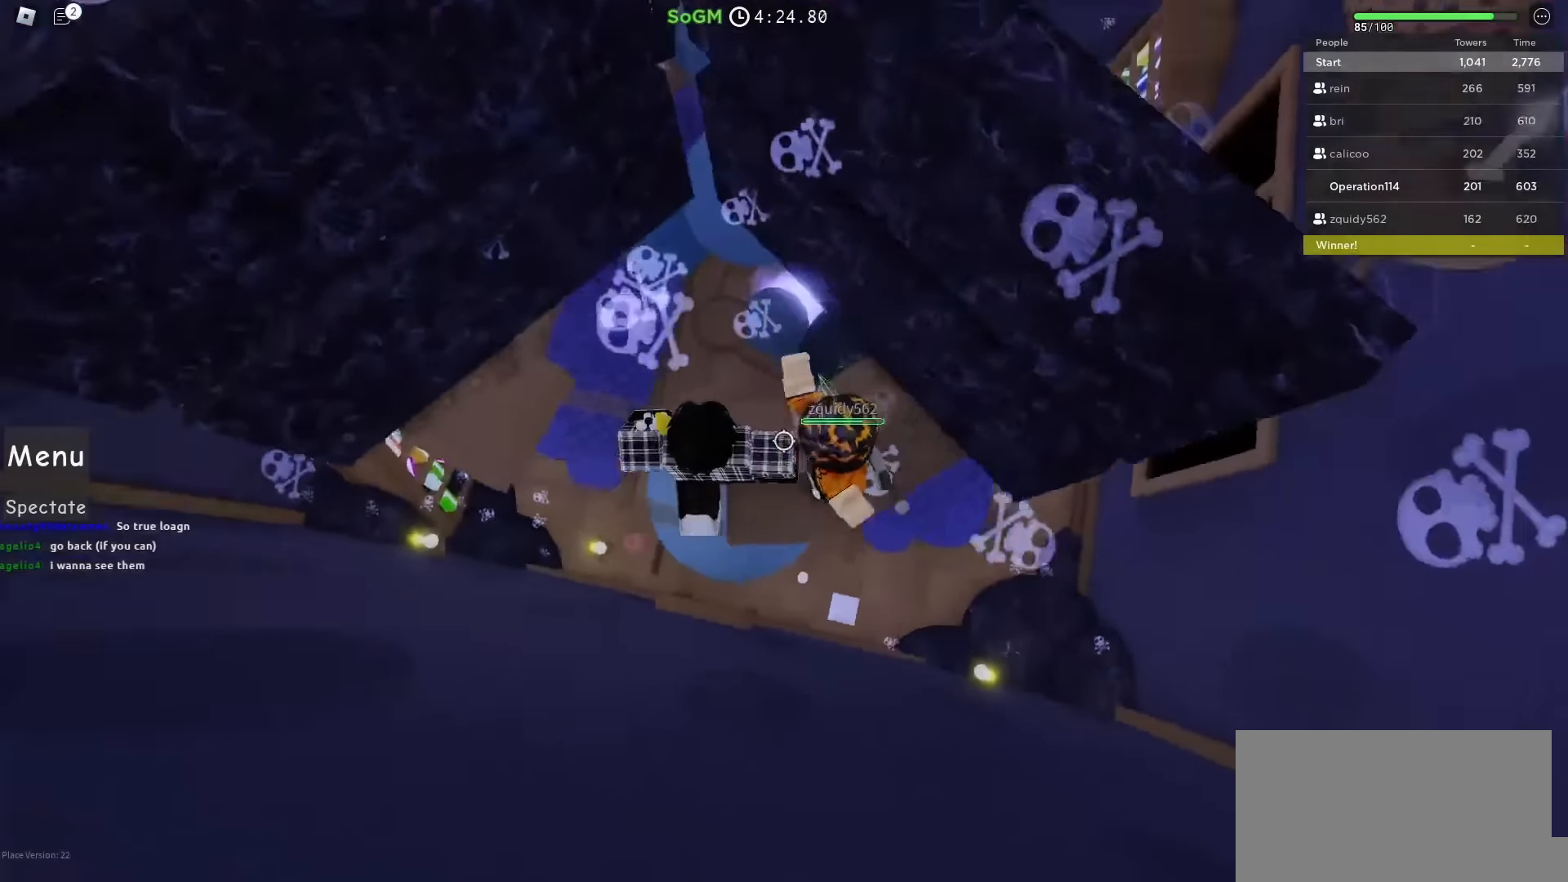
{"keys": ["a"], "events": [[50, "space", "down"], [233, "space", "up"]]}
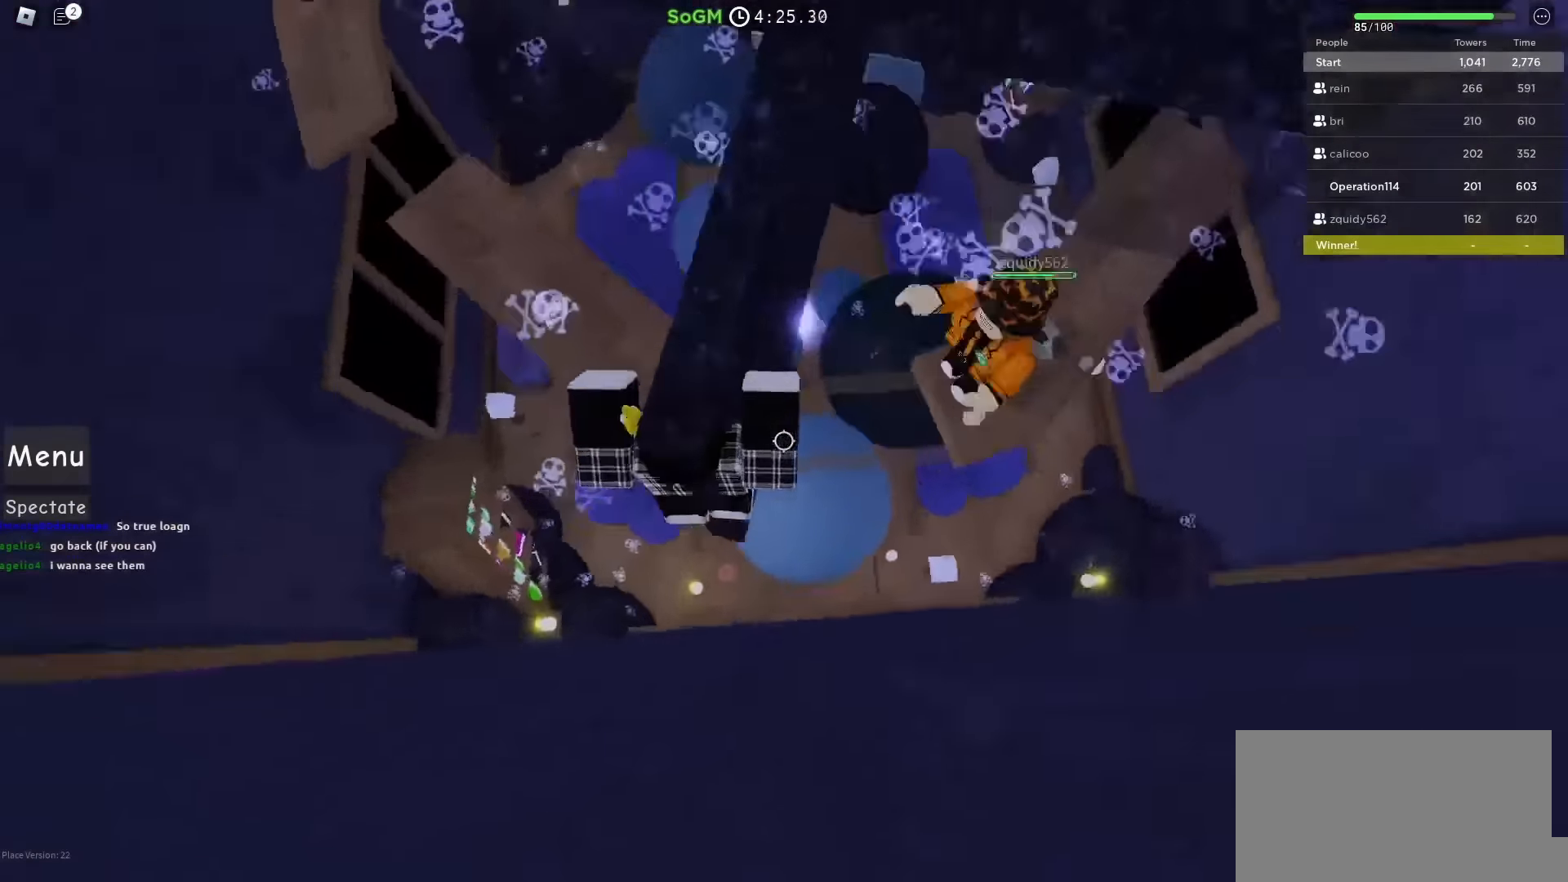
{"keys": [], "events": [[433, "a", "up"]]}
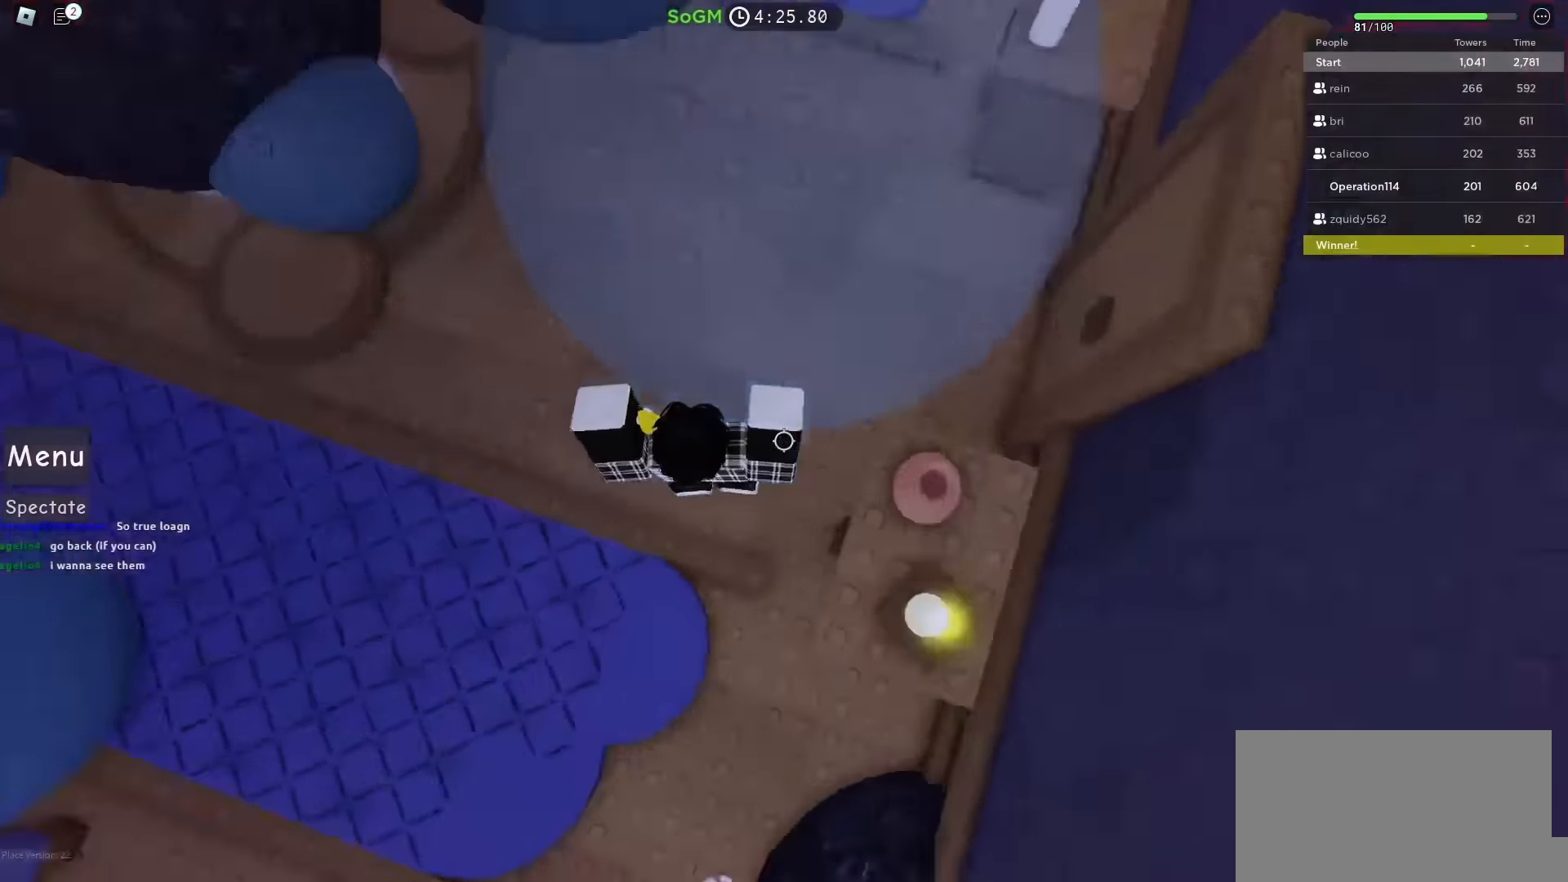
{"keys": ["d", "space", "w"], "events": [[133, "space", "down"], [183, "w", "down"], [367, "d", "down"]]}
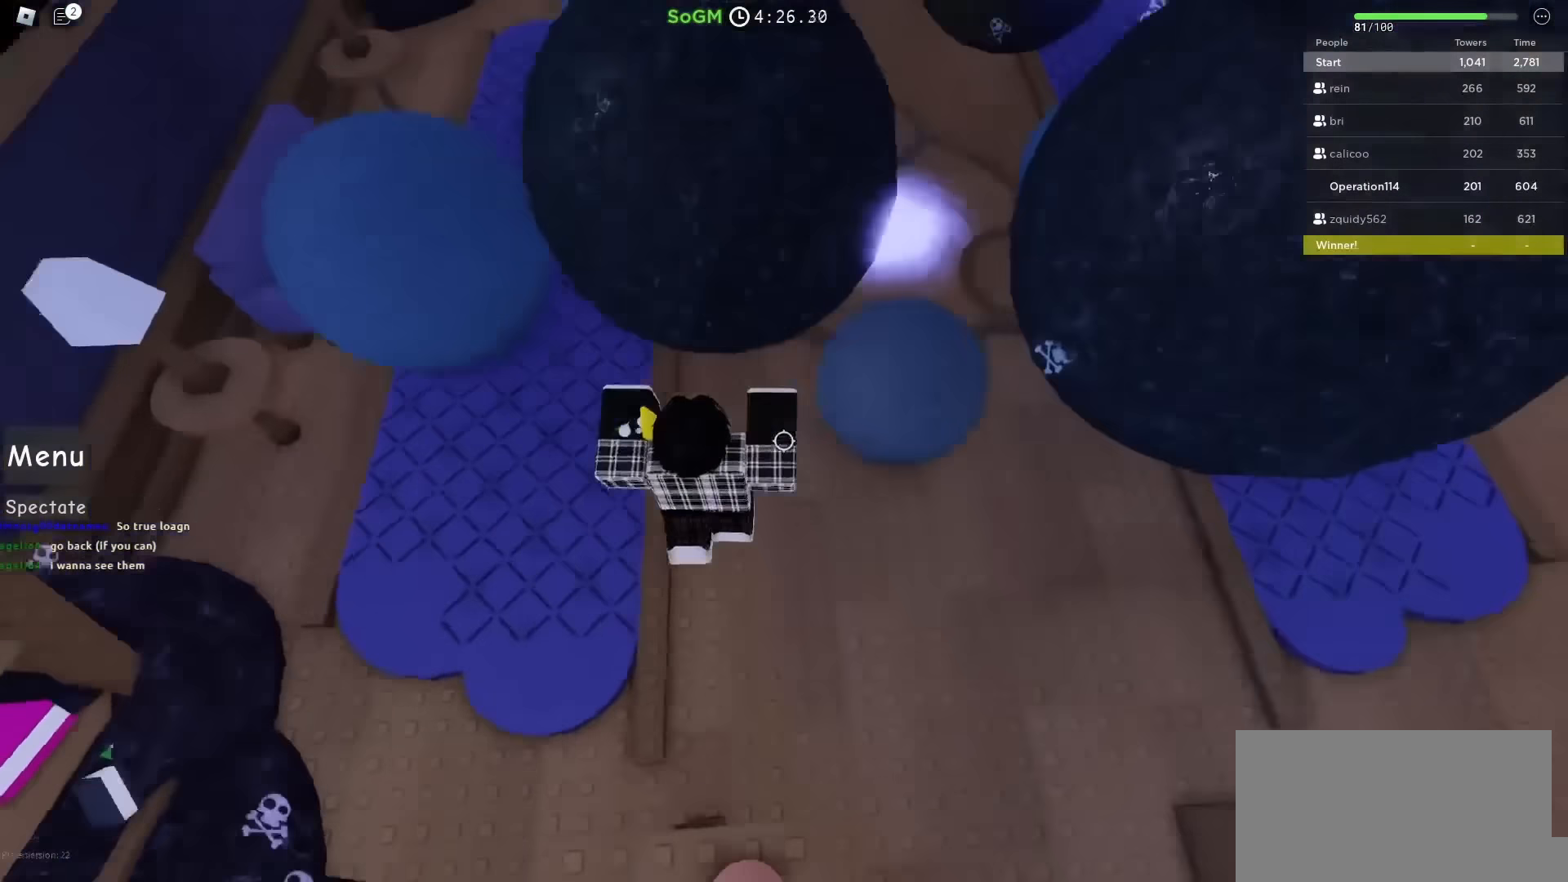
{"keys": ["d", "space", "w"], "events": [[50, "shift", "down"], [250, "shift", "up"]]}
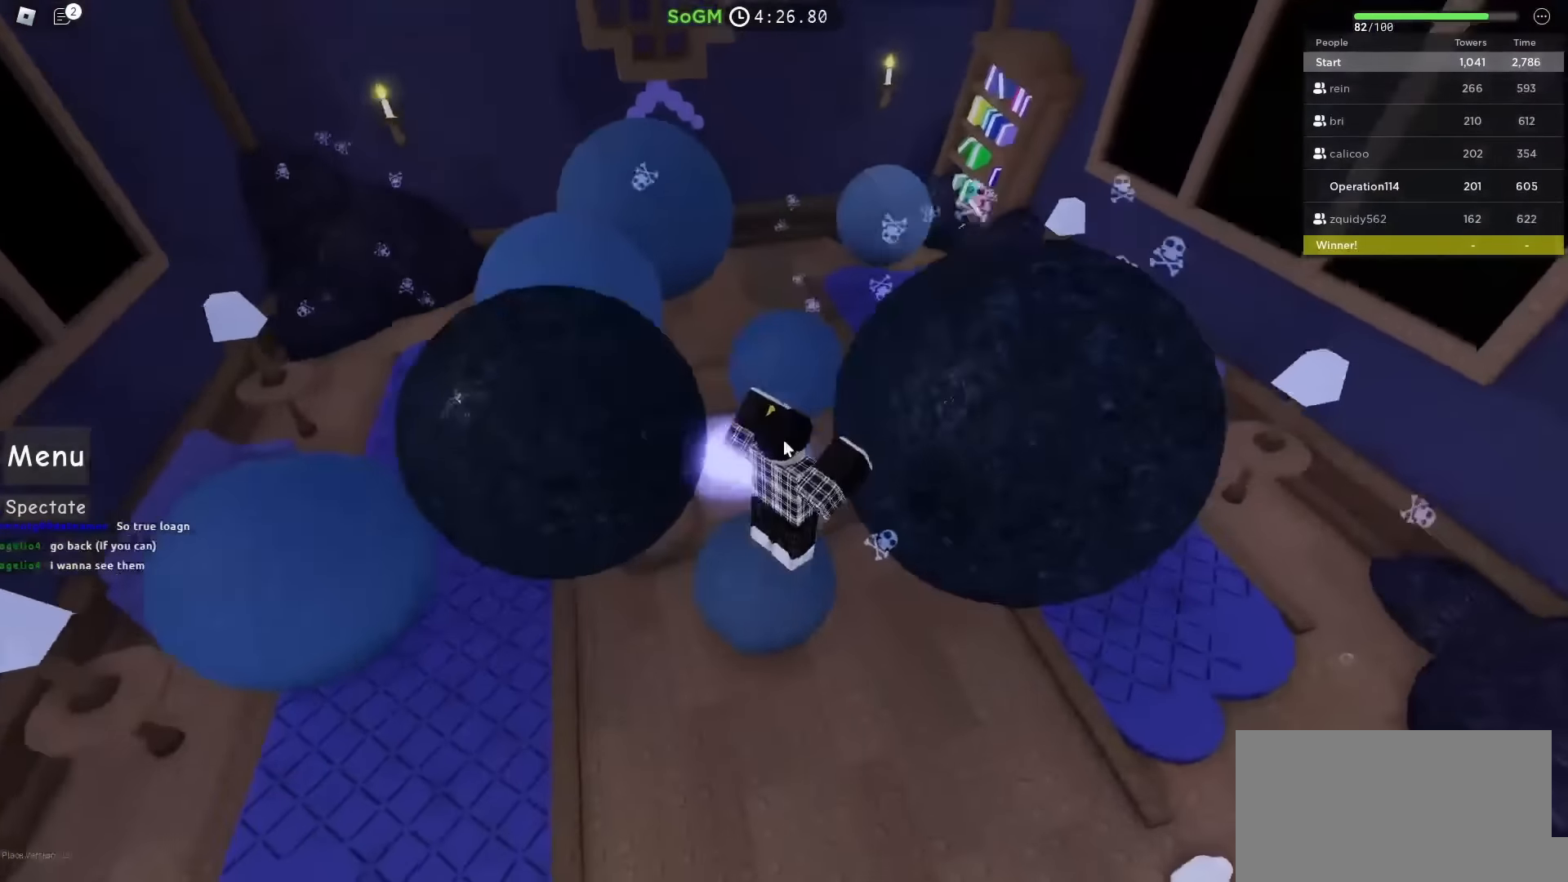
{"keys": ["a", "space", "w"], "events": [[100, "d", "up"], [417, "a", "down"]]}
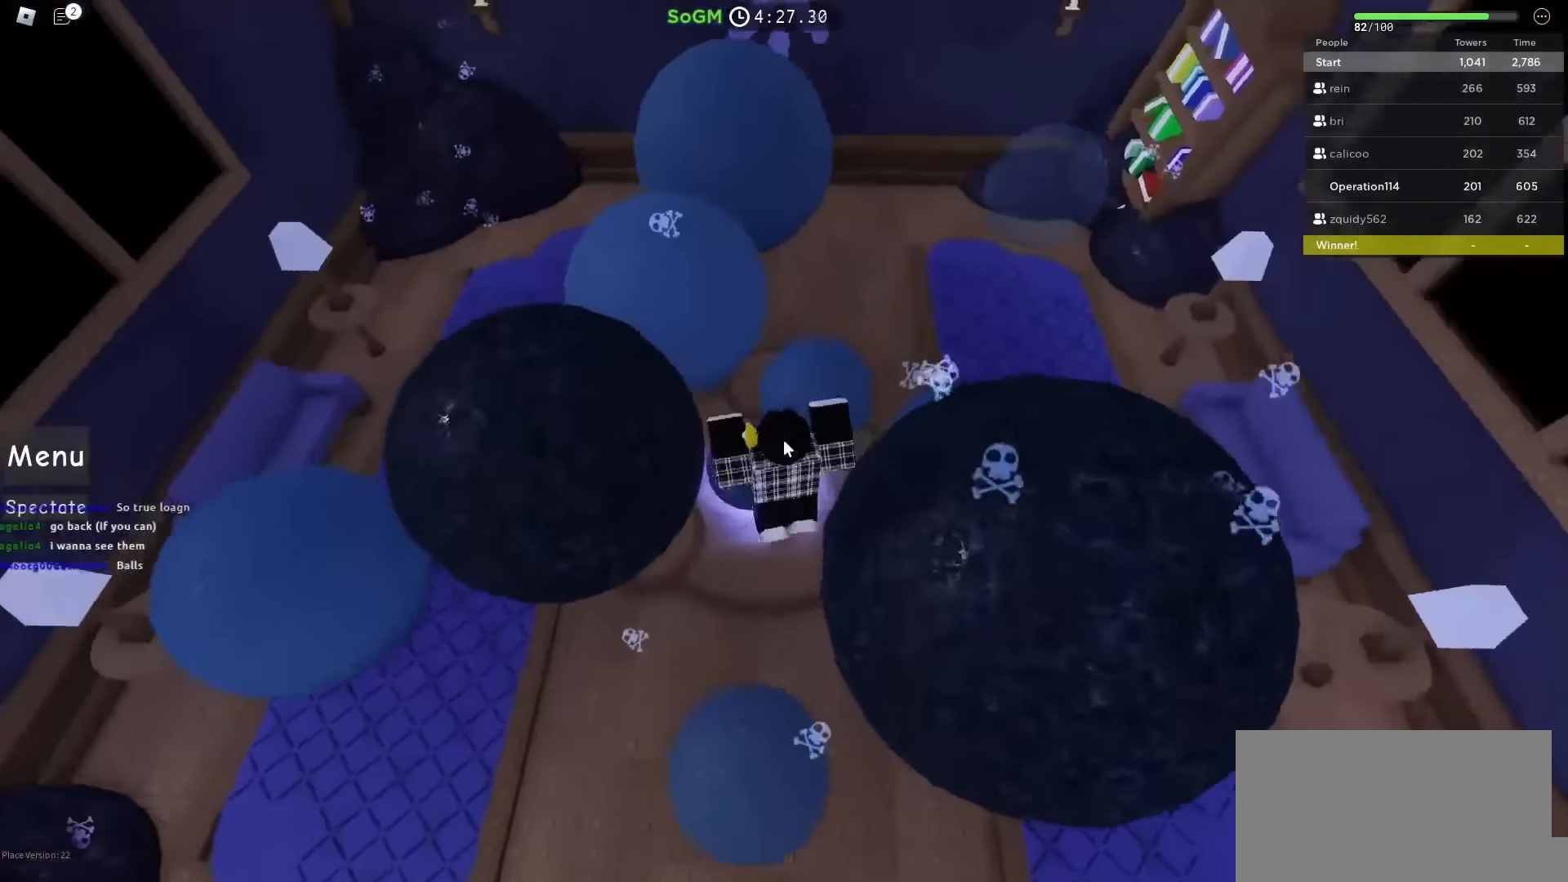
{"keys": ["space", "w"], "events": [[33, "a", "up"]]}
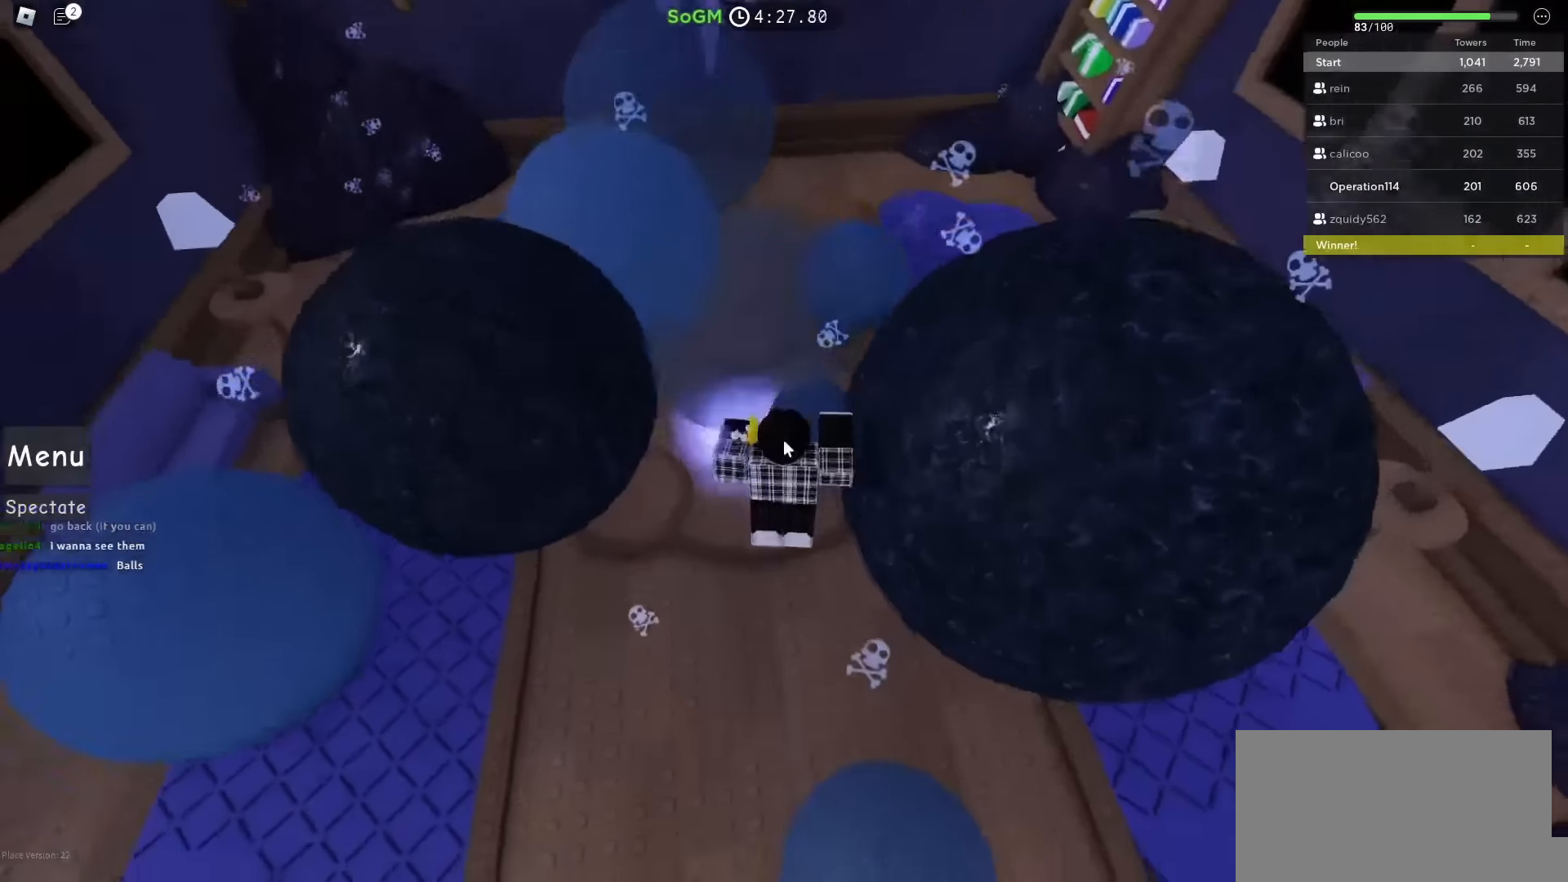
{"keys": ["space", "w"], "events": []}
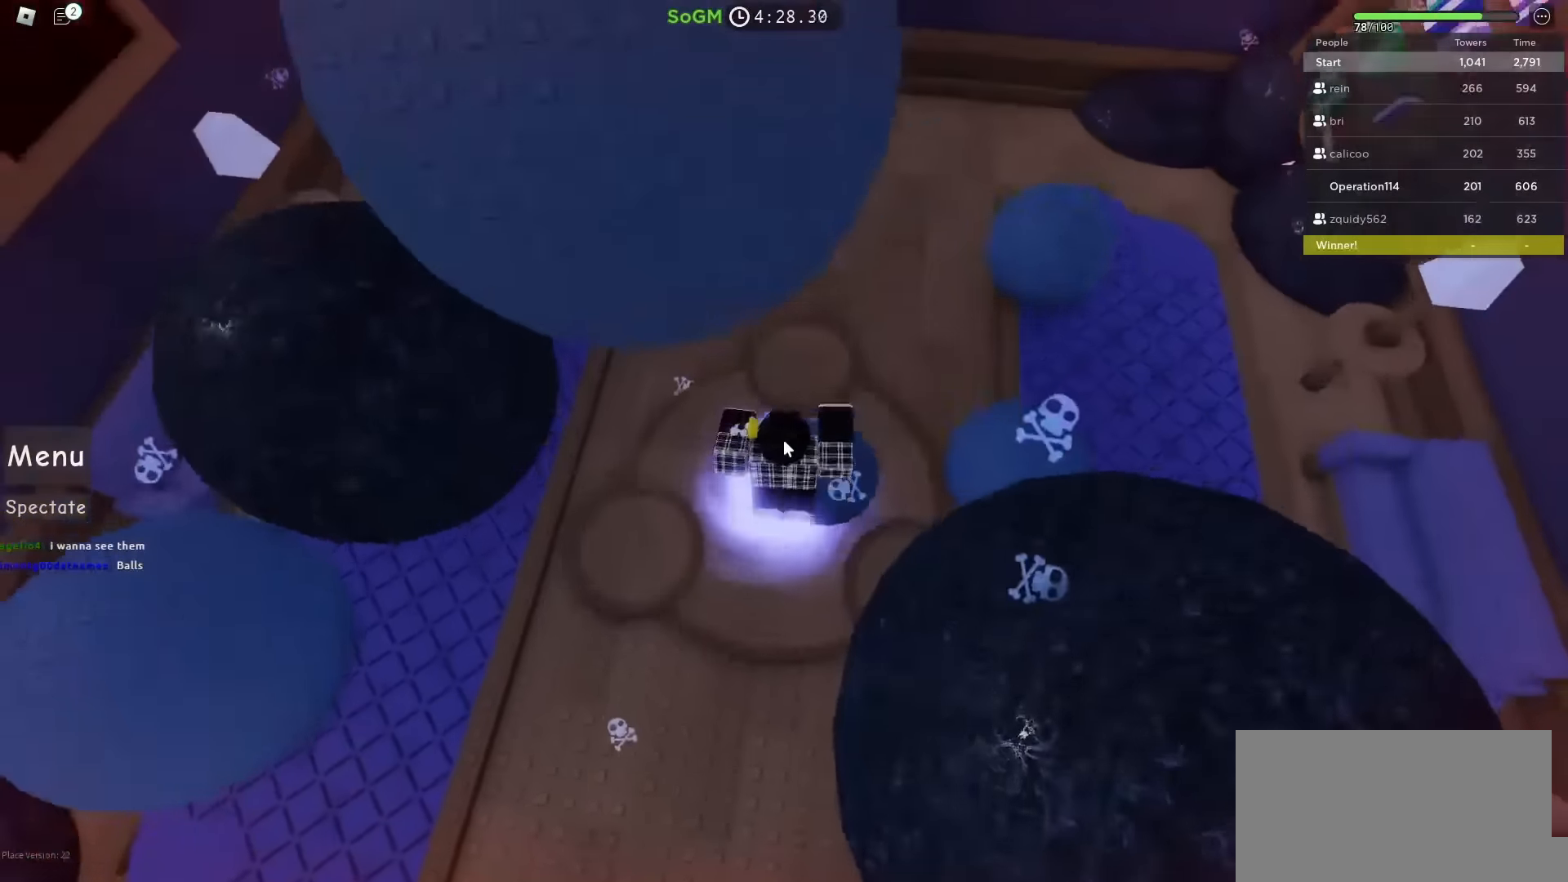
{"keys": ["space", "w"], "events": [[200, "d", "down"], [367, "d", "up"]]}
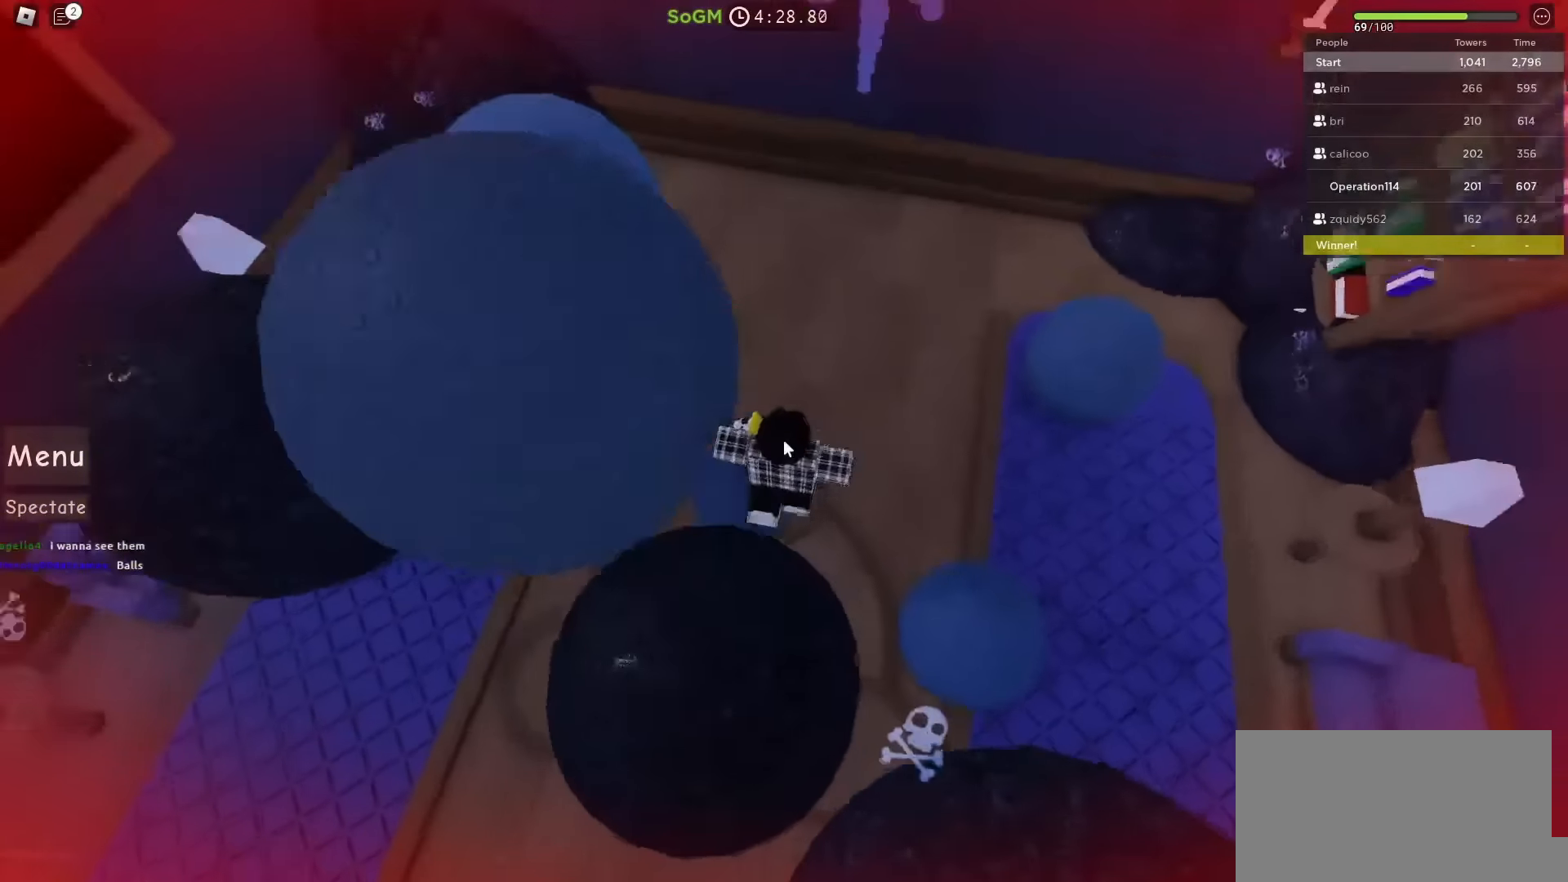
{"keys": ["space", "w"], "events": []}
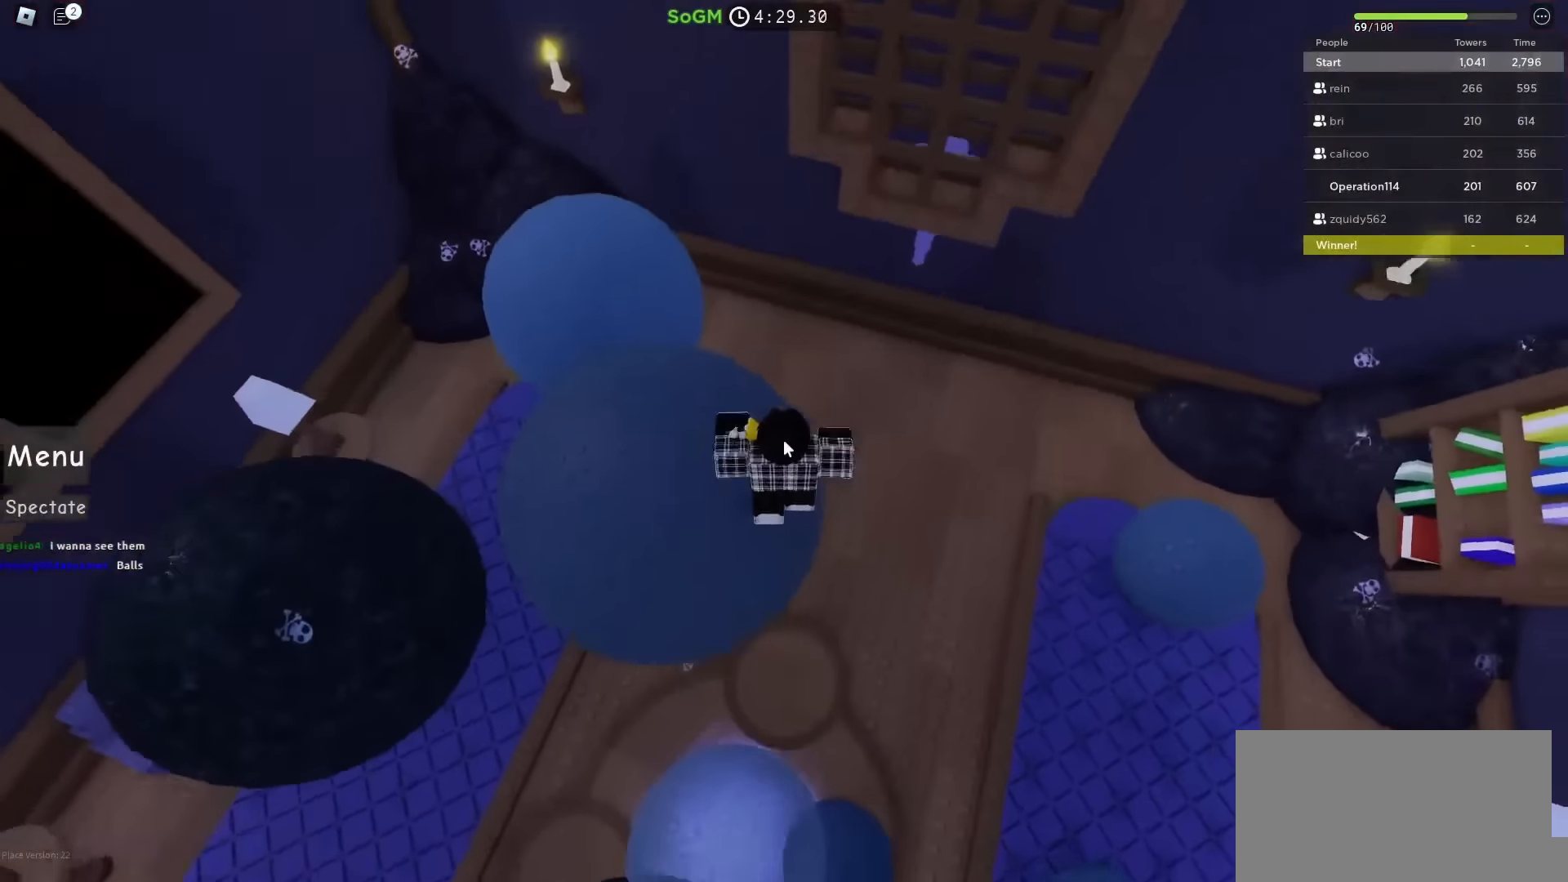
{"keys": ["shift", "space"], "events": [[17, "w", "up"], [117, "w", "down"], [317, "w", "up"], [433, "shift", "down"]]}
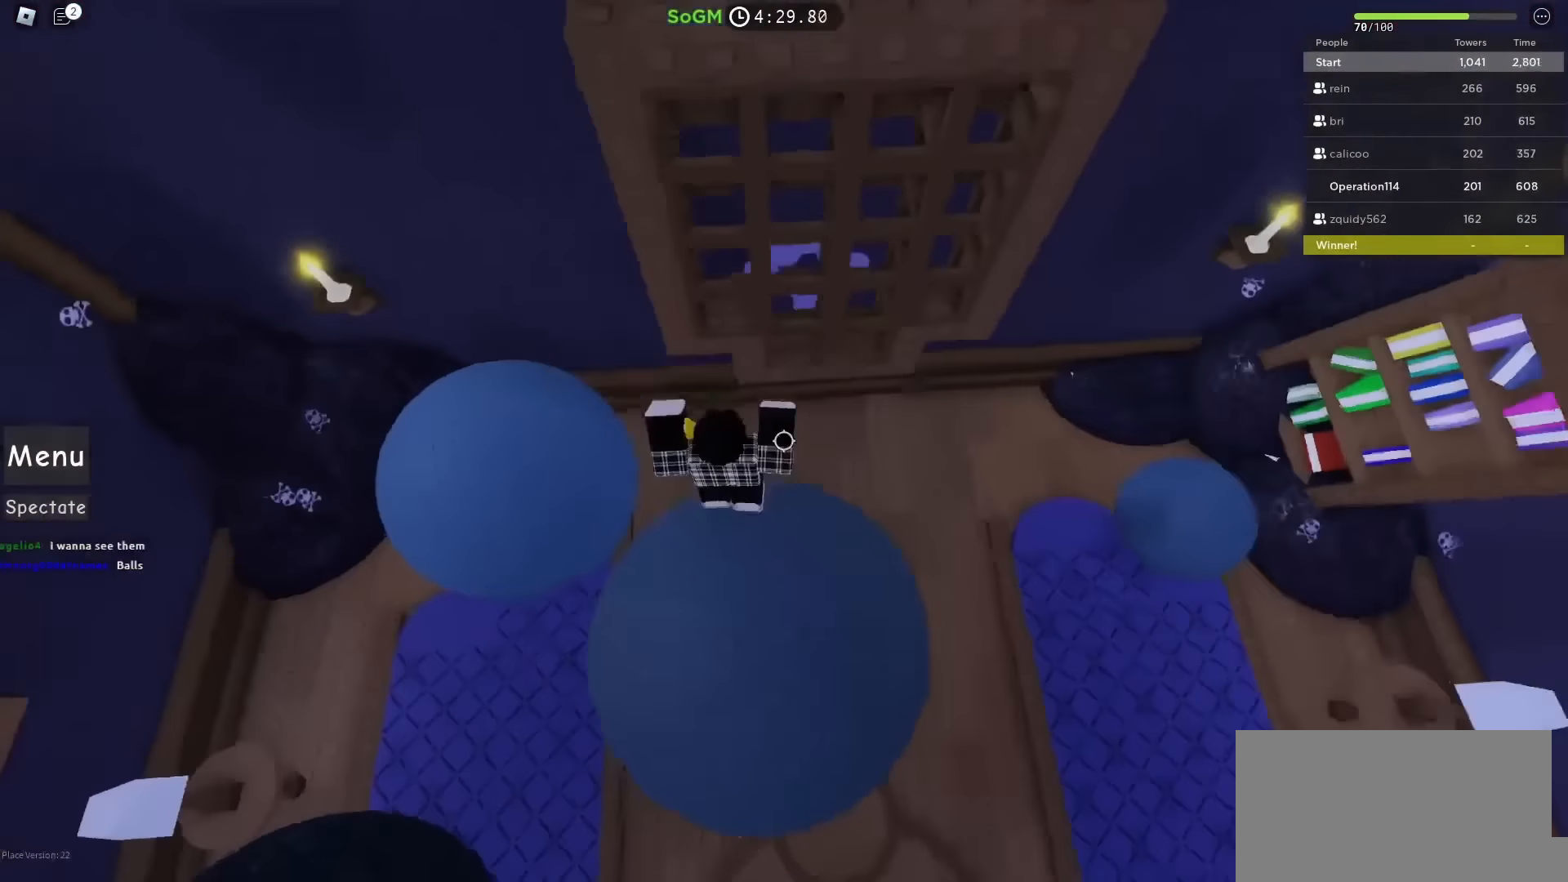
{"keys": ["w"], "events": [[17, "d", "down"], [100, "shift", "up"], [117, "w", "down"], [217, "d", "up"], [250, "space", "up"]]}
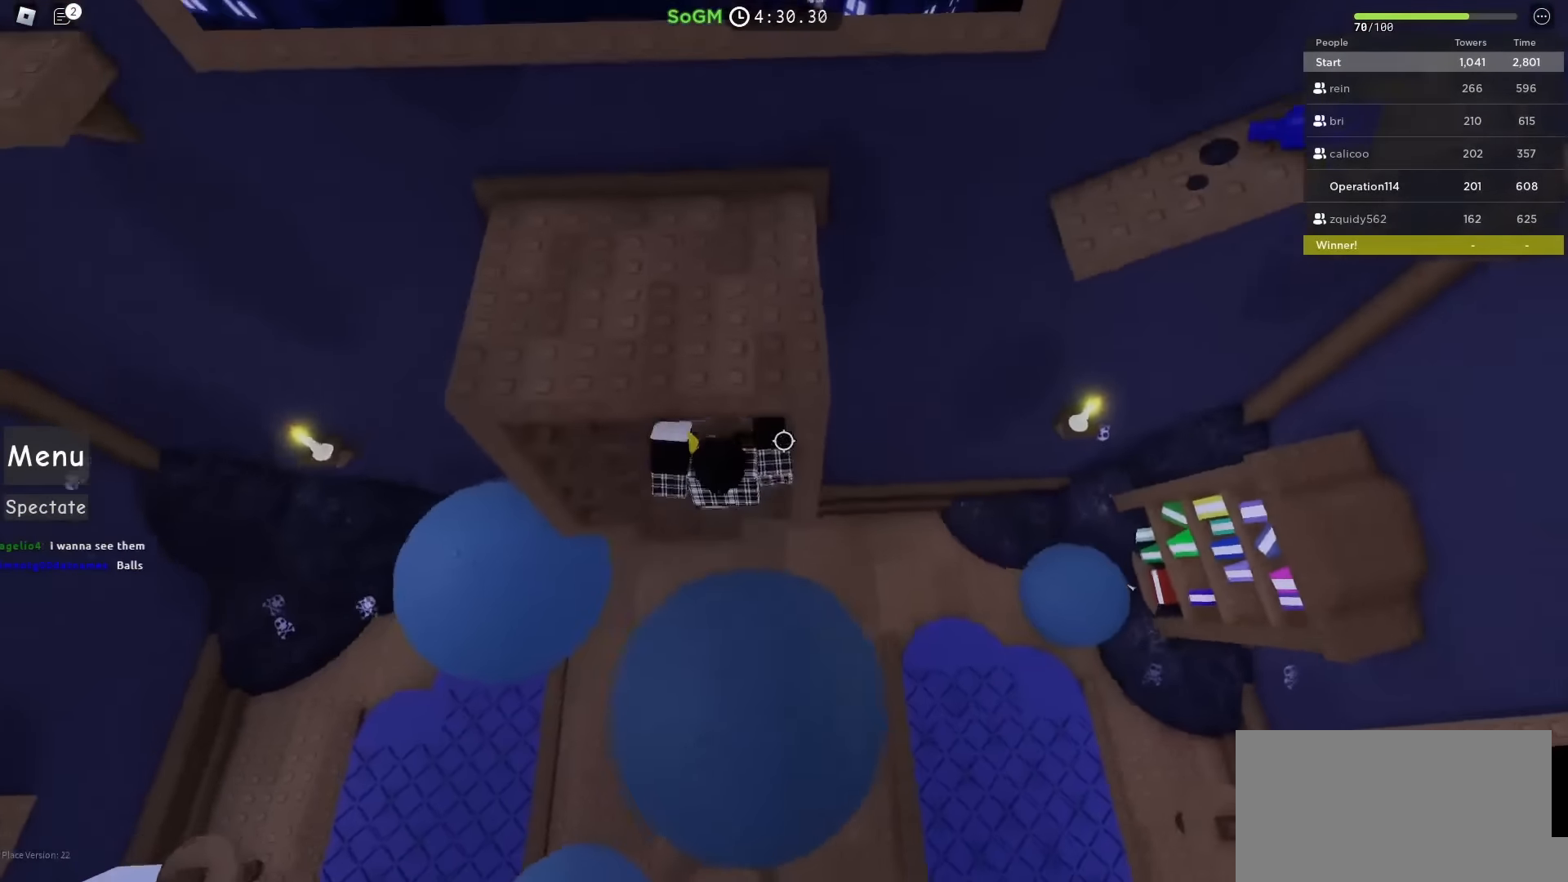
{"keys": ["w"], "events": []}
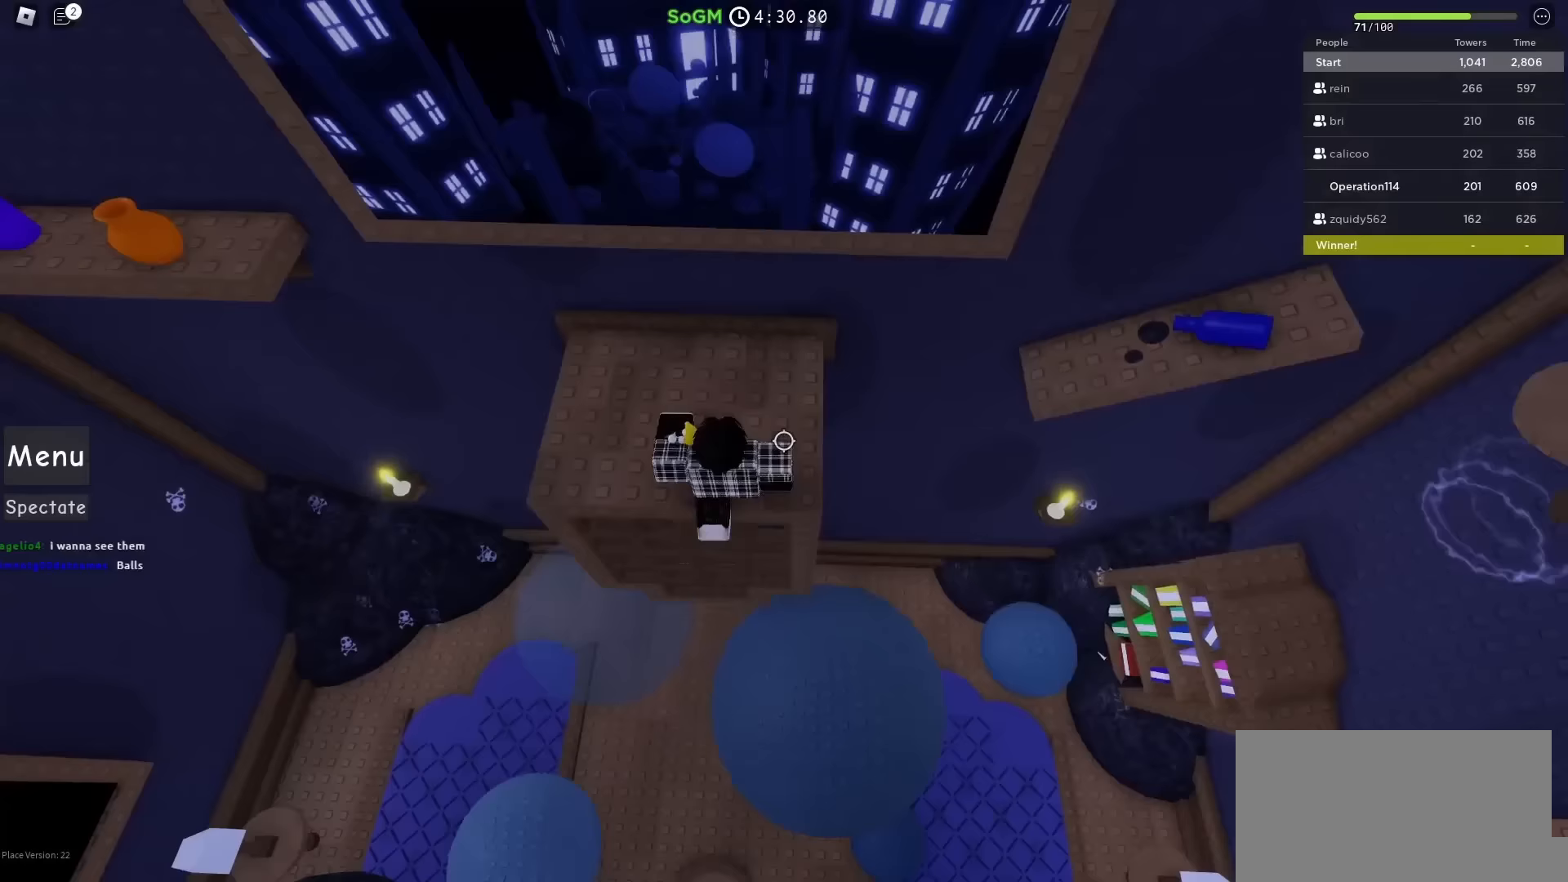
{"keys": ["w"], "events": [[217, "w", "up"], [400, "w", "down"]]}
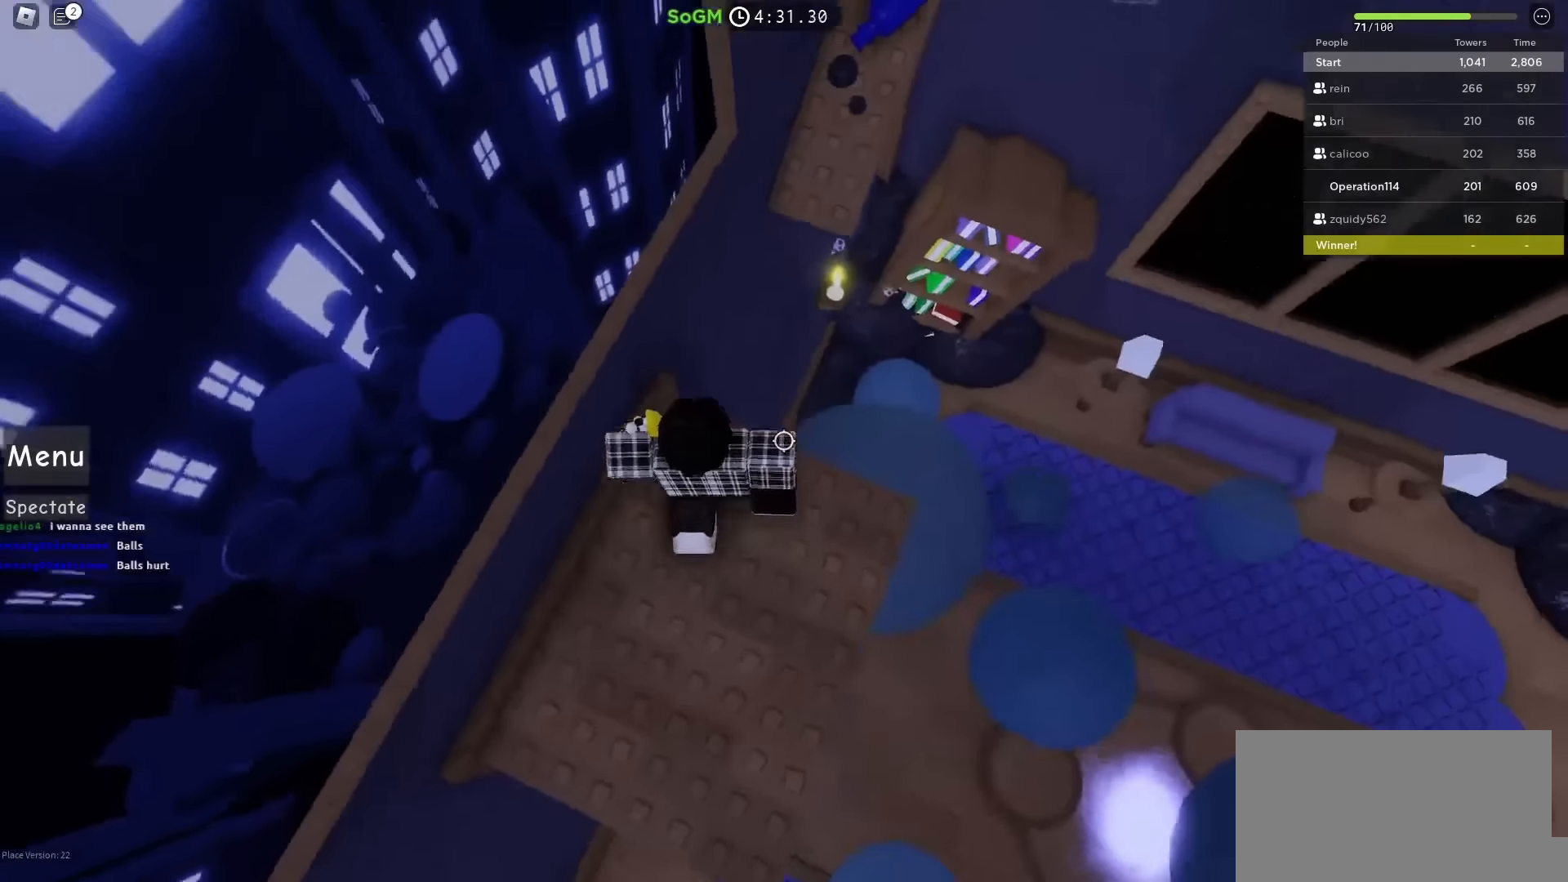
{"keys": ["space", "w"], "events": [[100, "space", "down"]]}
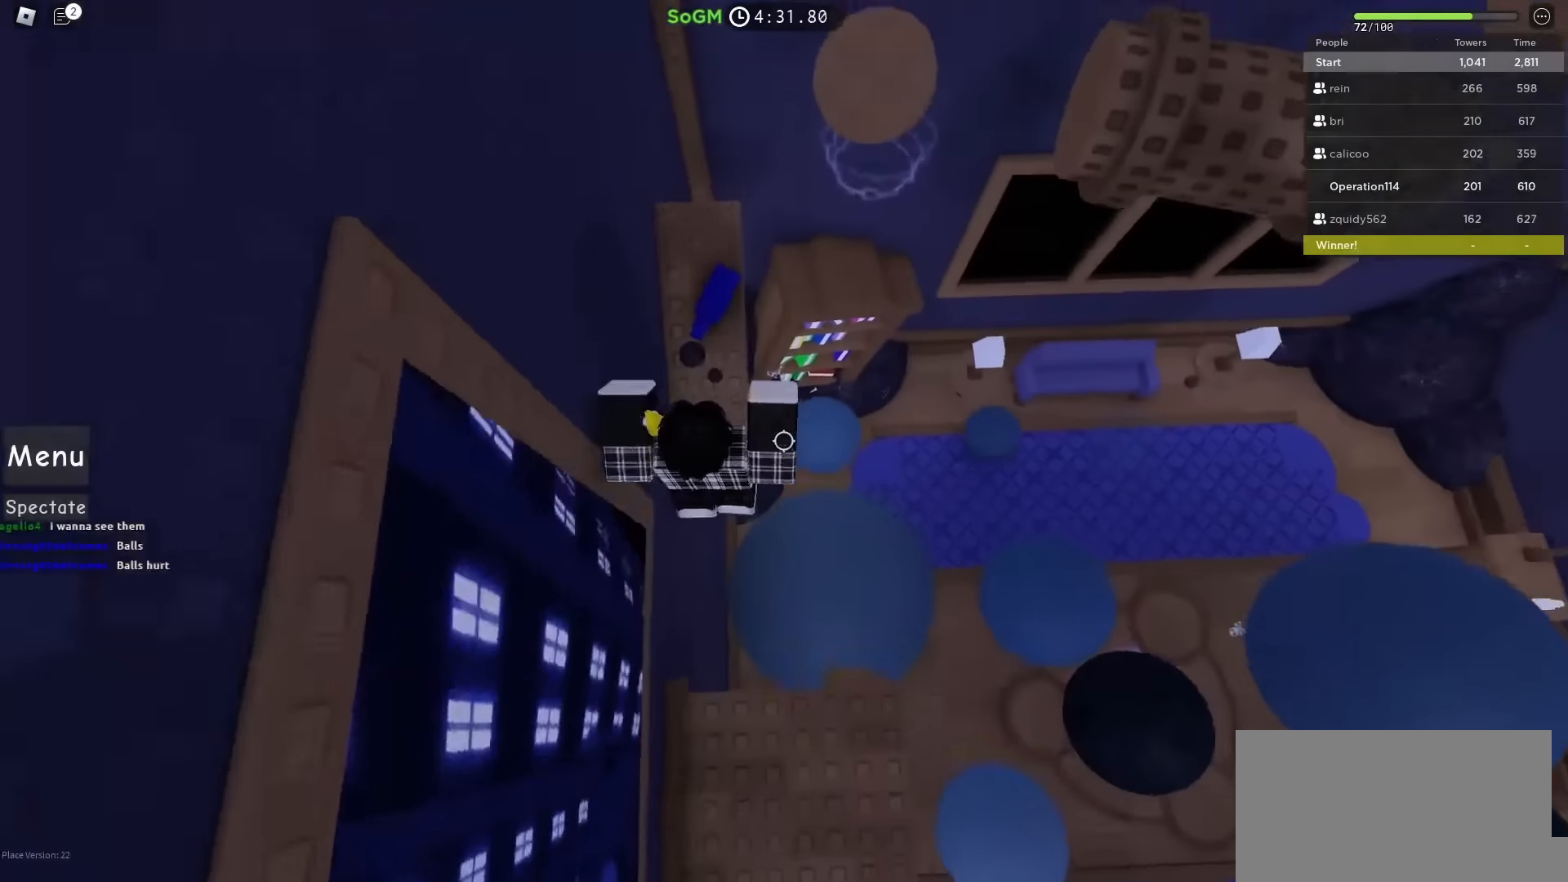
{"keys": ["w"], "events": [[450, "space", "up"]]}
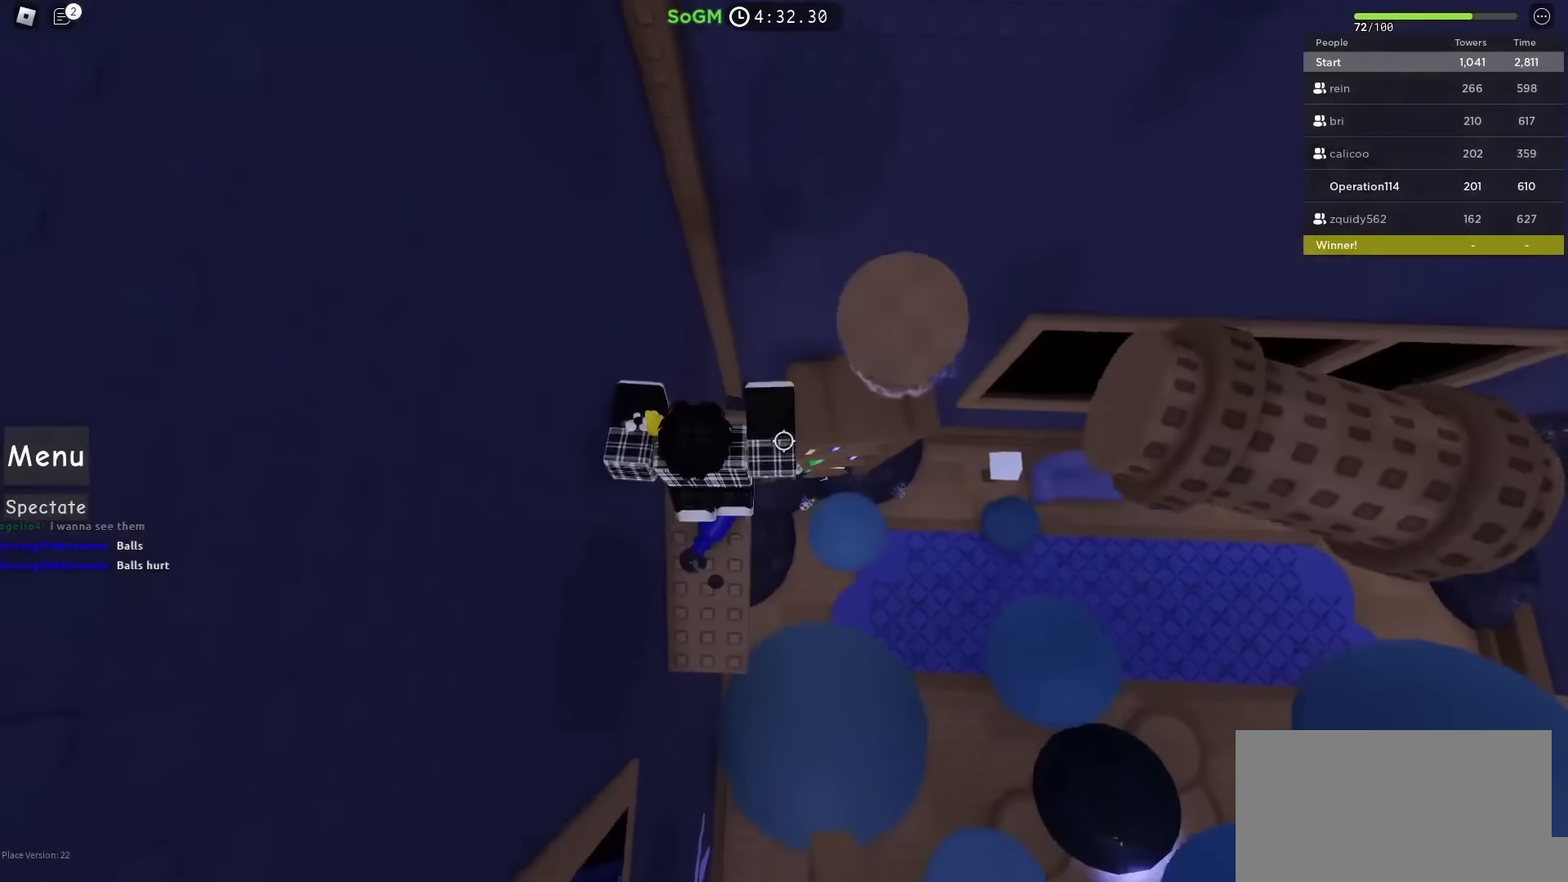
{"keys": [], "events": [[33, "w", "up"], [150, "w", "down"], [217, "space", "down"], [417, "space", "up"], [500, "w", "up"]]}